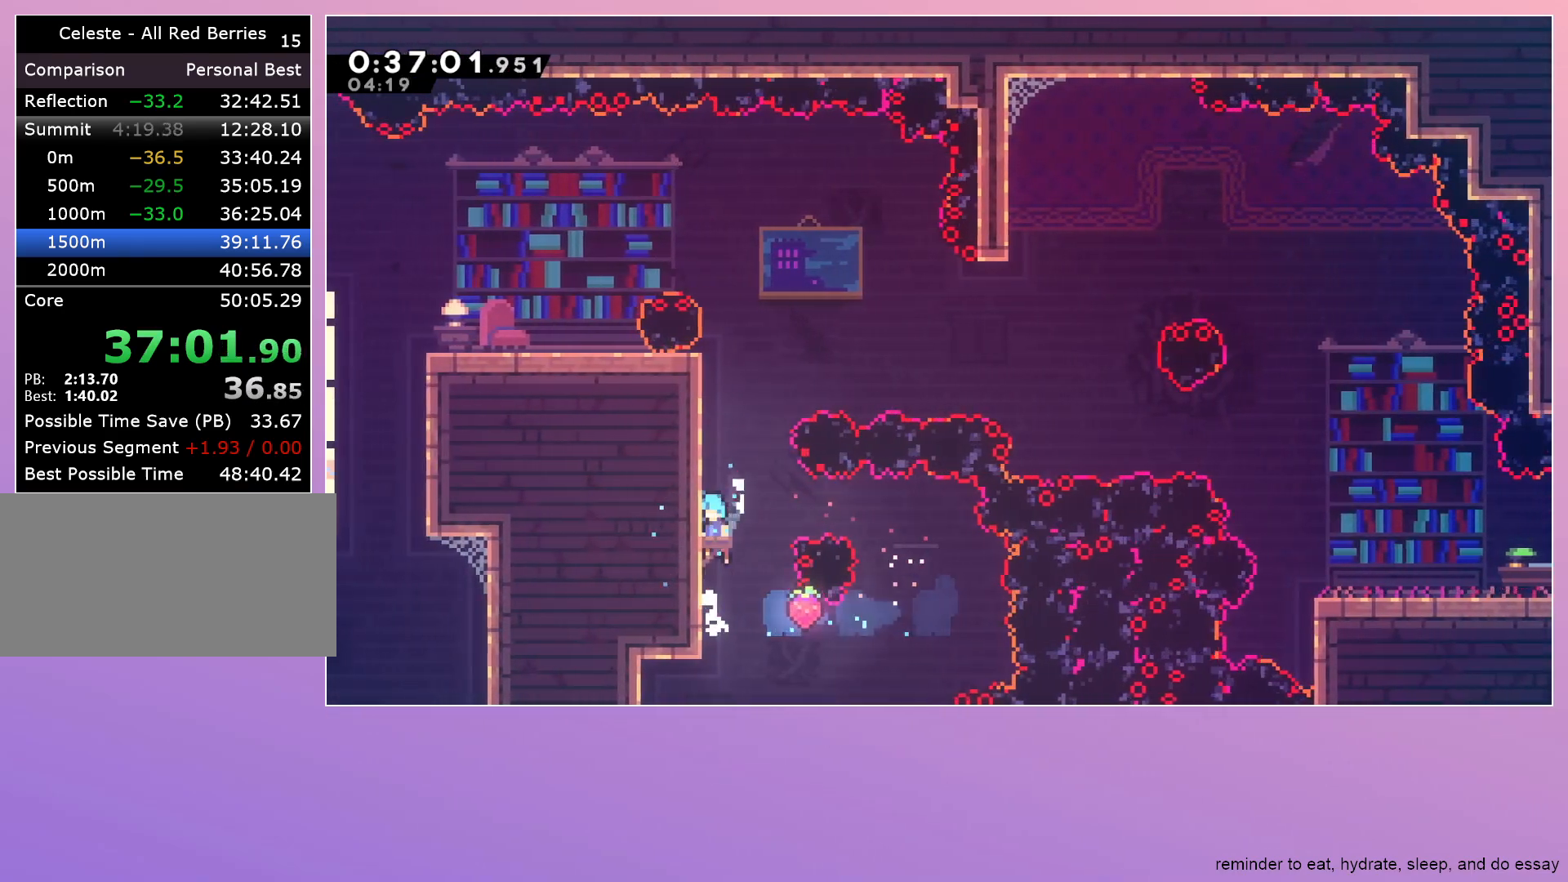
Gameplay with keyboard; each line is a JSON object with the keys held at the frame after it. "events" lists presses ("down") and releases ("up") of "dash", "down", "grab", "jump", "left", "menu", "right" and "up" between this image and that frame as [ms after this image, input, new state], when the widget could be followed in between. No other keys are recorded. Mouse input is not recorded. Key names are as the overlay labels them; some are game actions (e.g. jump) rather than physical keys.
{"keys": ["jump"], "events": [[67, "jump", "up"], [67, "left", "up"], [100, "grab", "up"], [350, "jump", "down"]]}
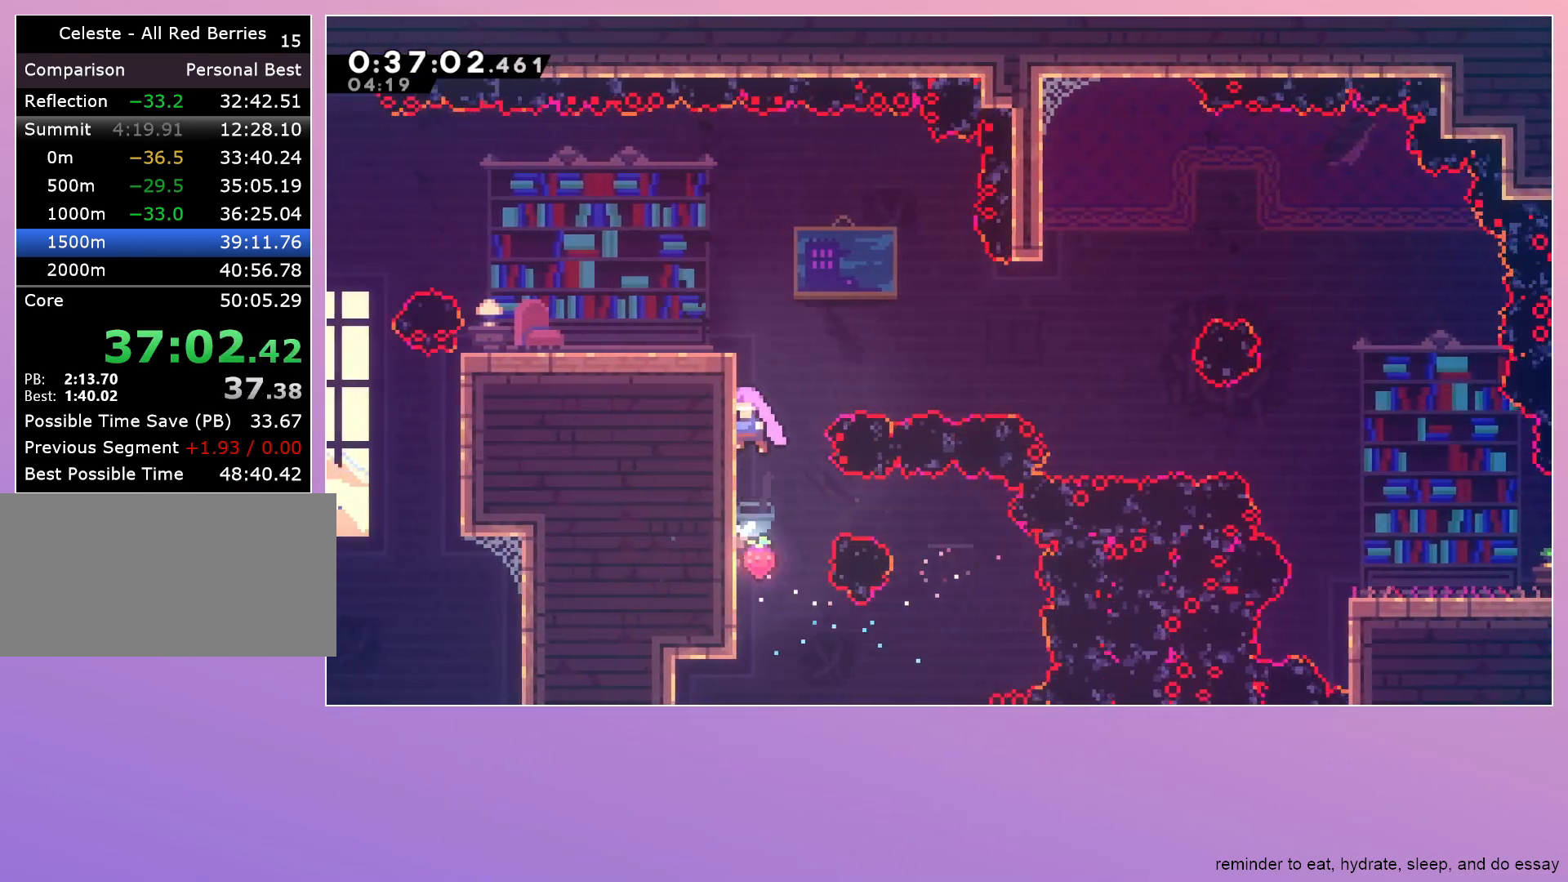
{"keys": ["down", "right"], "events": [[33, "right", "down"], [217, "dash", "down"], [367, "jump", "up"], [400, "dash", "up"], [500, "down", "down"]]}
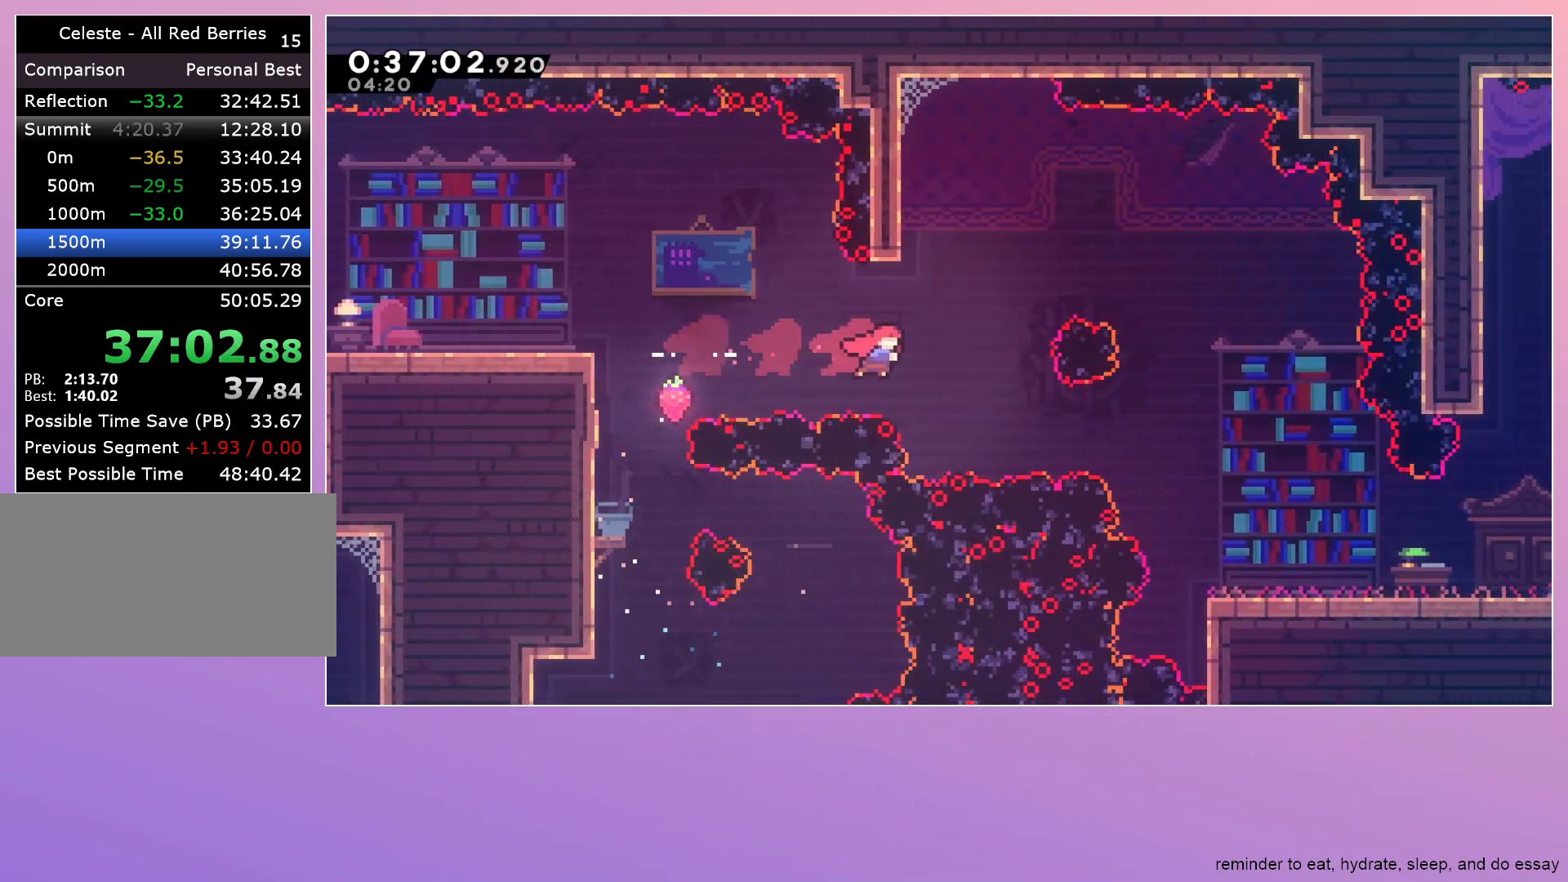
{"keys": ["right"], "events": [[150, "down", "up"], [233, "dash", "down"], [283, "dash", "up"]]}
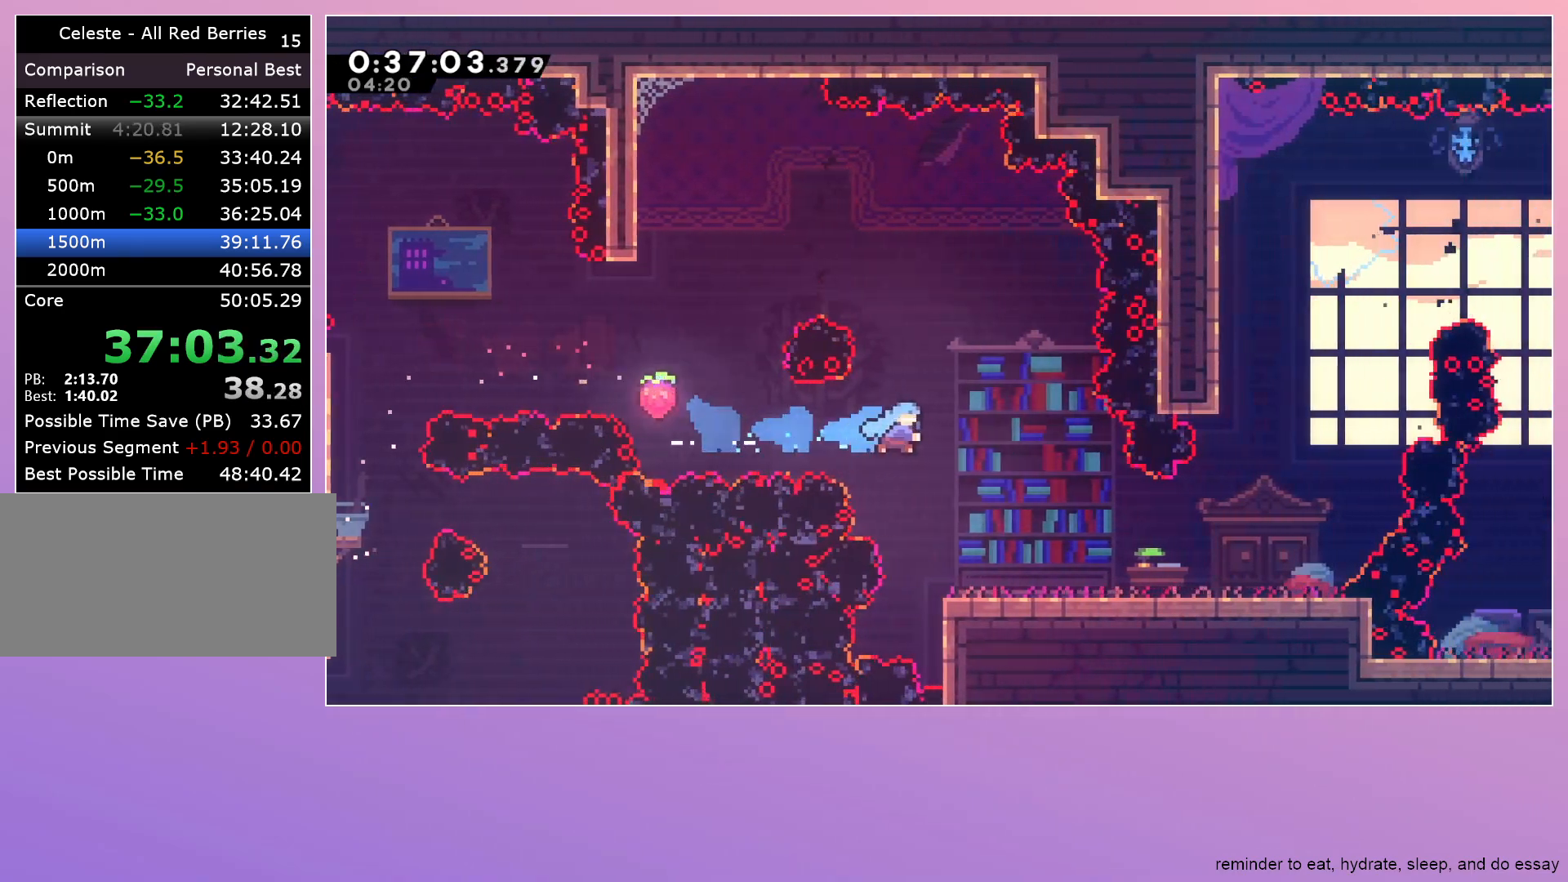
{"keys": ["right"], "events": [[167, "right", "up"], [200, "right", "down"], [333, "dash", "down"], [450, "dash", "up"]]}
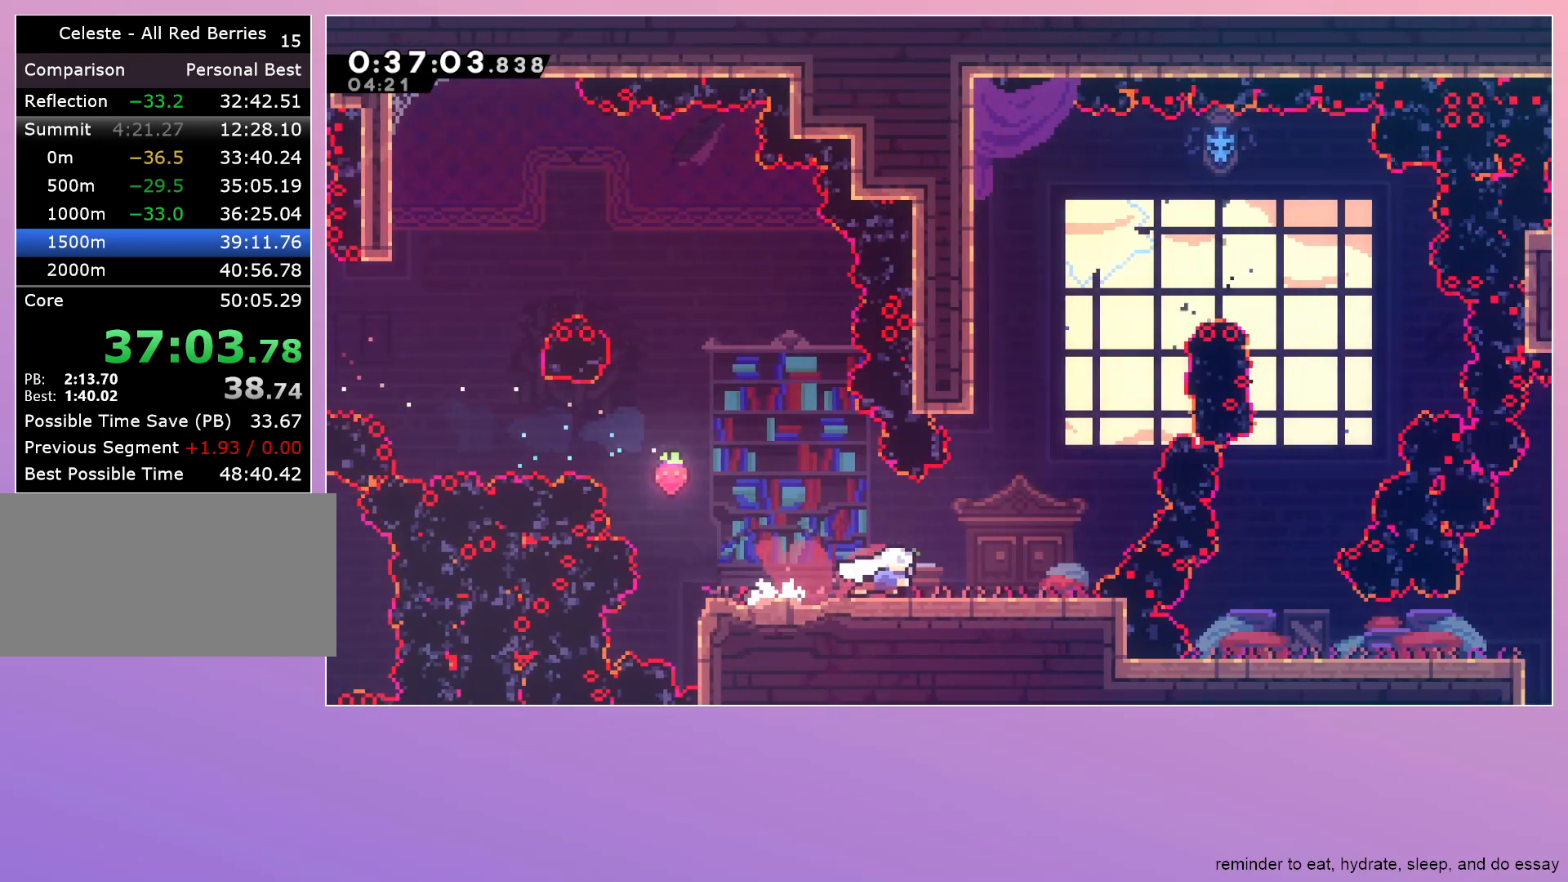
{"keys": ["jump", "right"], "events": [[33, "jump", "down"], [167, "right", "up"], [267, "dash", "down"], [267, "up", "down"], [400, "up", "up"], [450, "dash", "up"], [500, "right", "down"]]}
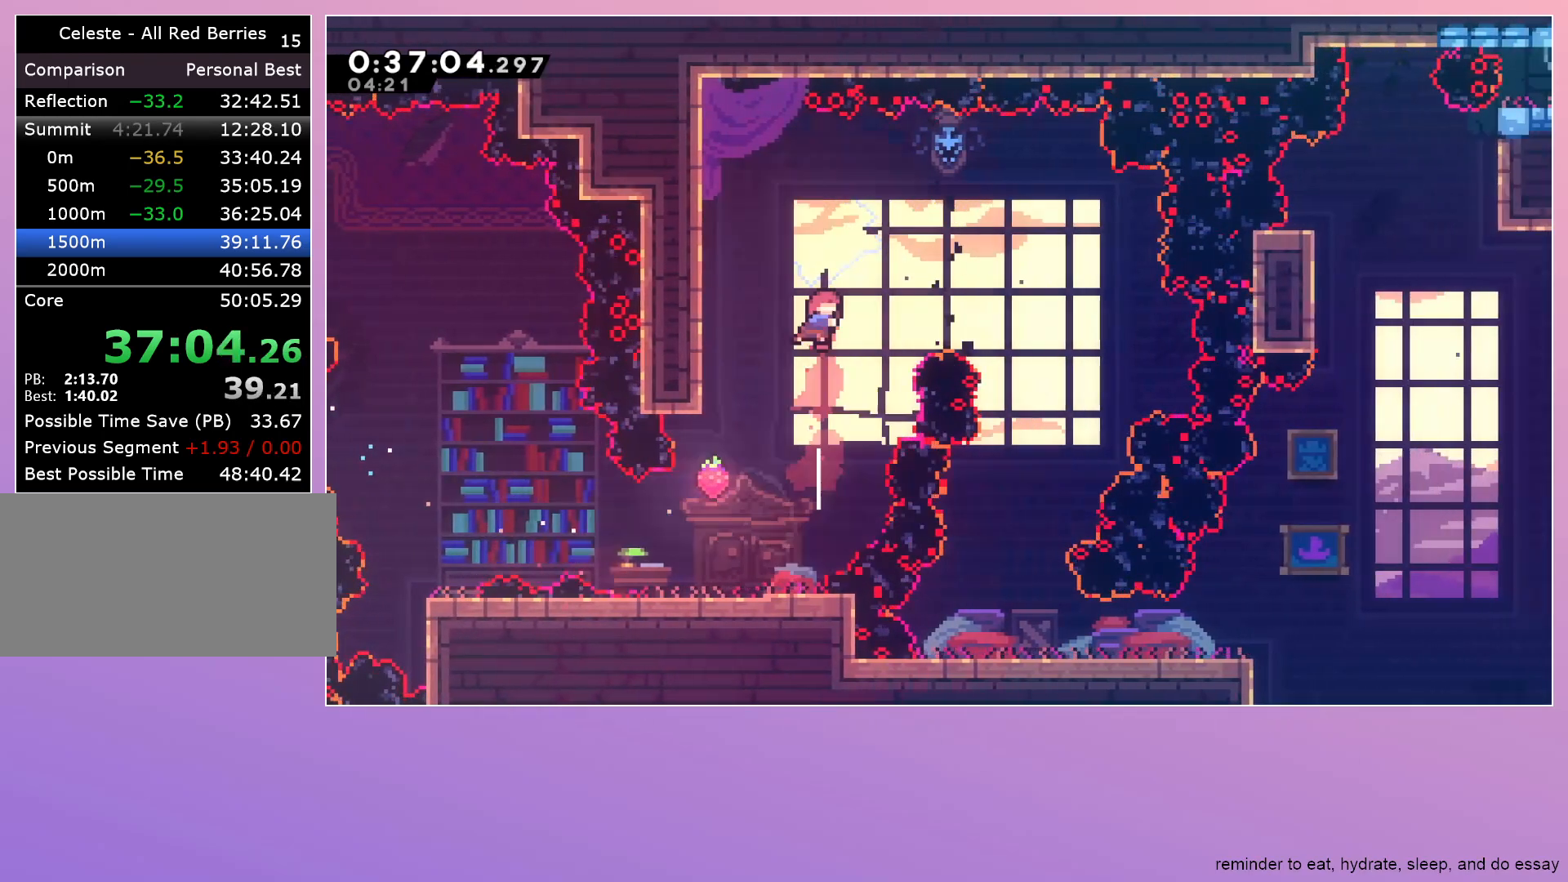
{"keys": ["down", "left"], "events": [[50, "dash", "down"], [150, "jump", "up"], [183, "dash", "up"], [183, "down", "down"], [183, "right", "up"], [367, "left", "down"]]}
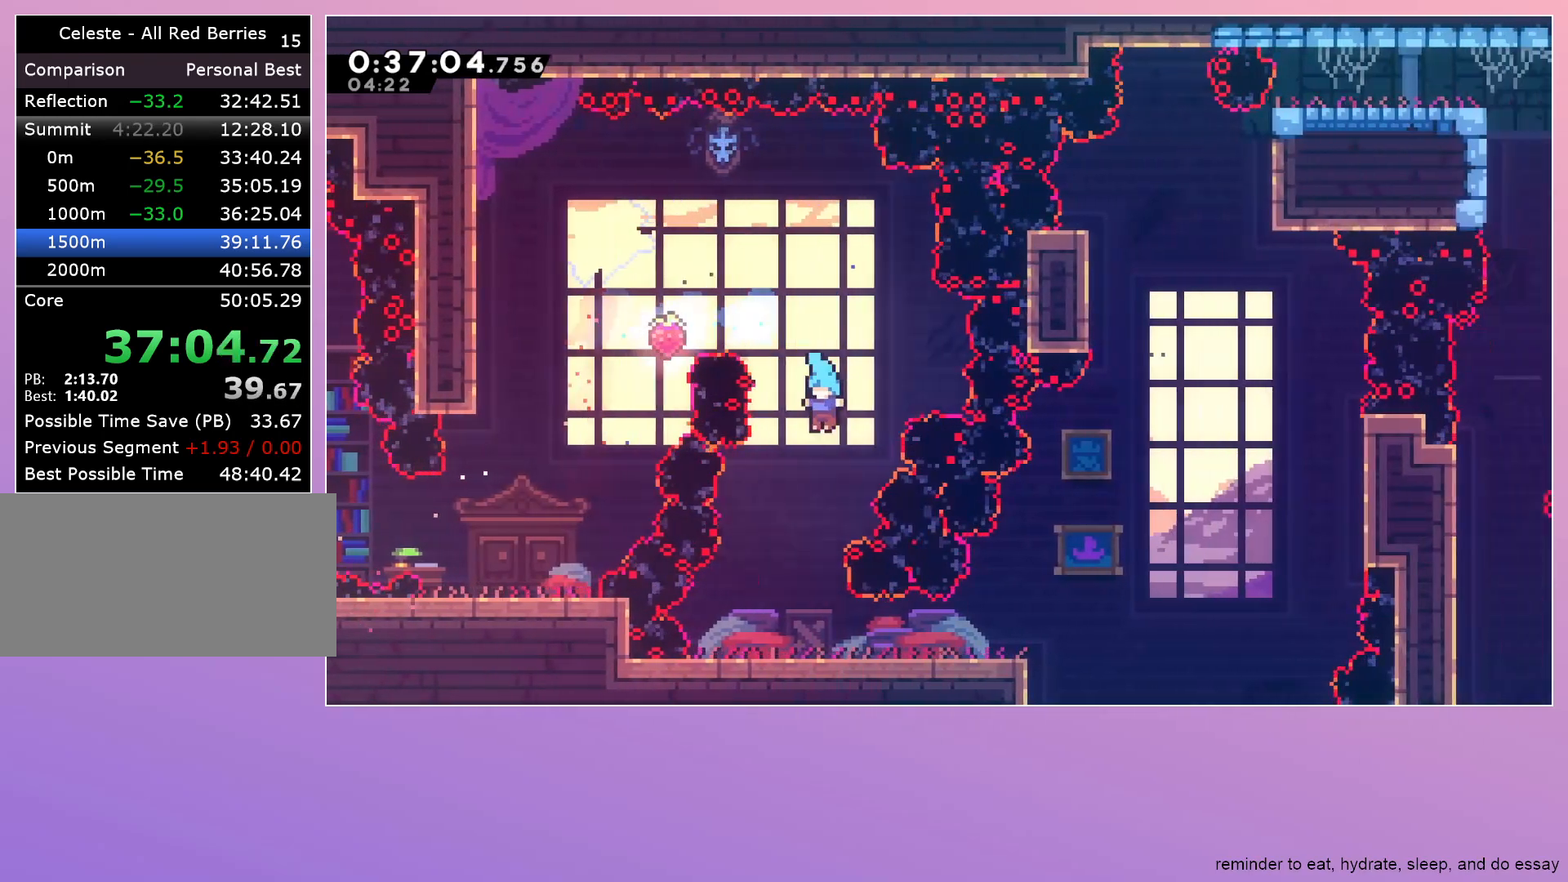
{"keys": ["right"], "events": [[150, "left", "up"], [300, "right", "down"], [333, "dash", "down"], [383, "down", "up"], [383, "jump", "down"], [433, "dash", "up"], [433, "jump", "up"]]}
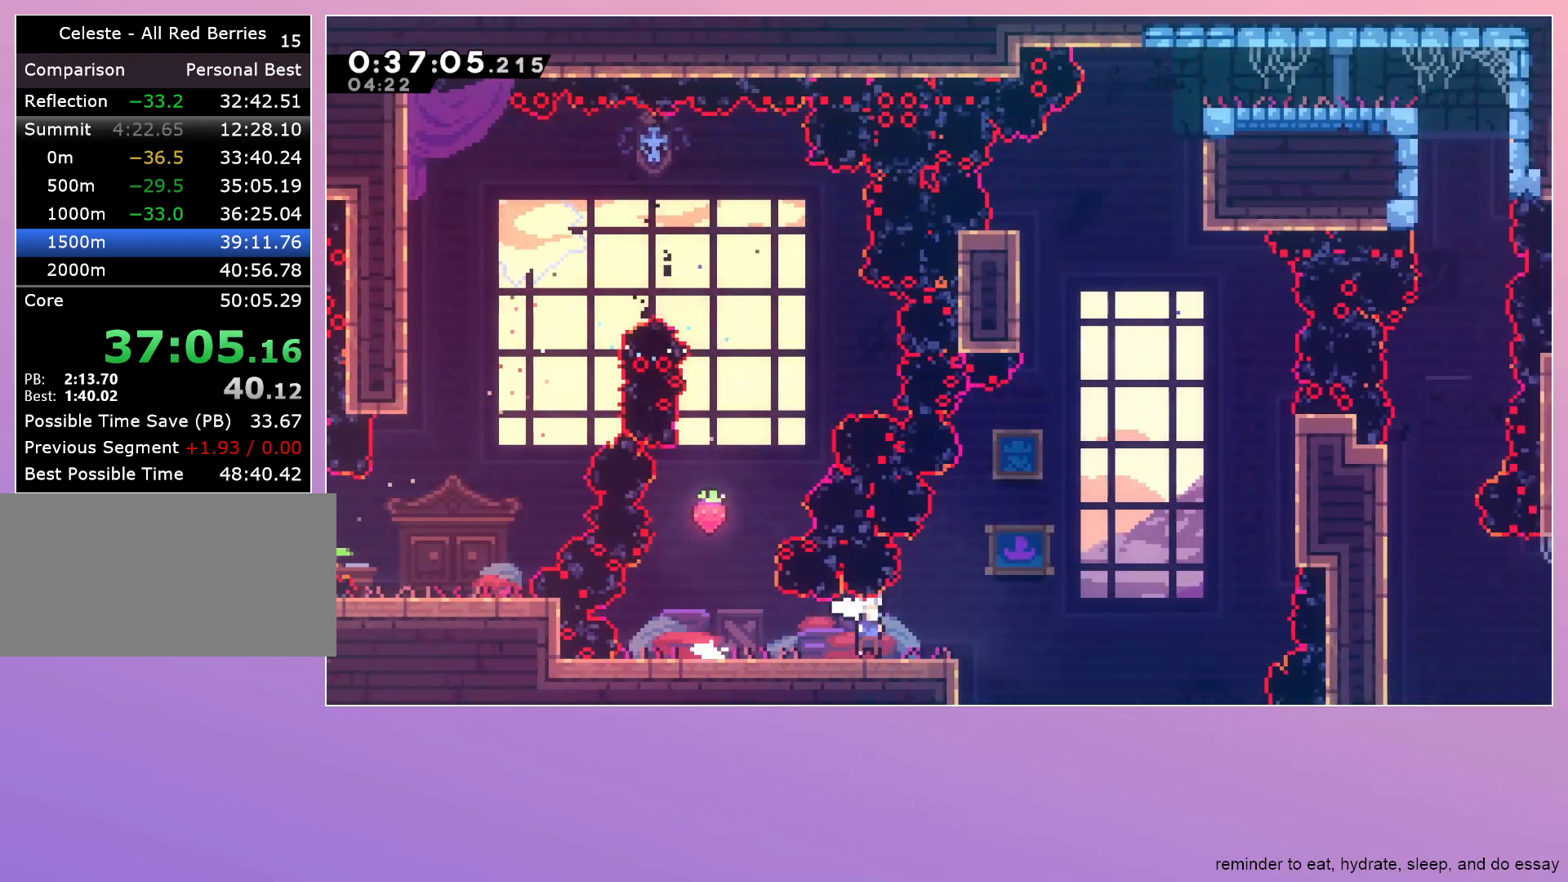
{"keys": ["jump", "left"], "events": [[33, "jump", "down"], [117, "right", "up"], [217, "dash", "down"], [217, "up", "down"], [417, "dash", "up"], [450, "left", "down"], [450, "up", "up"]]}
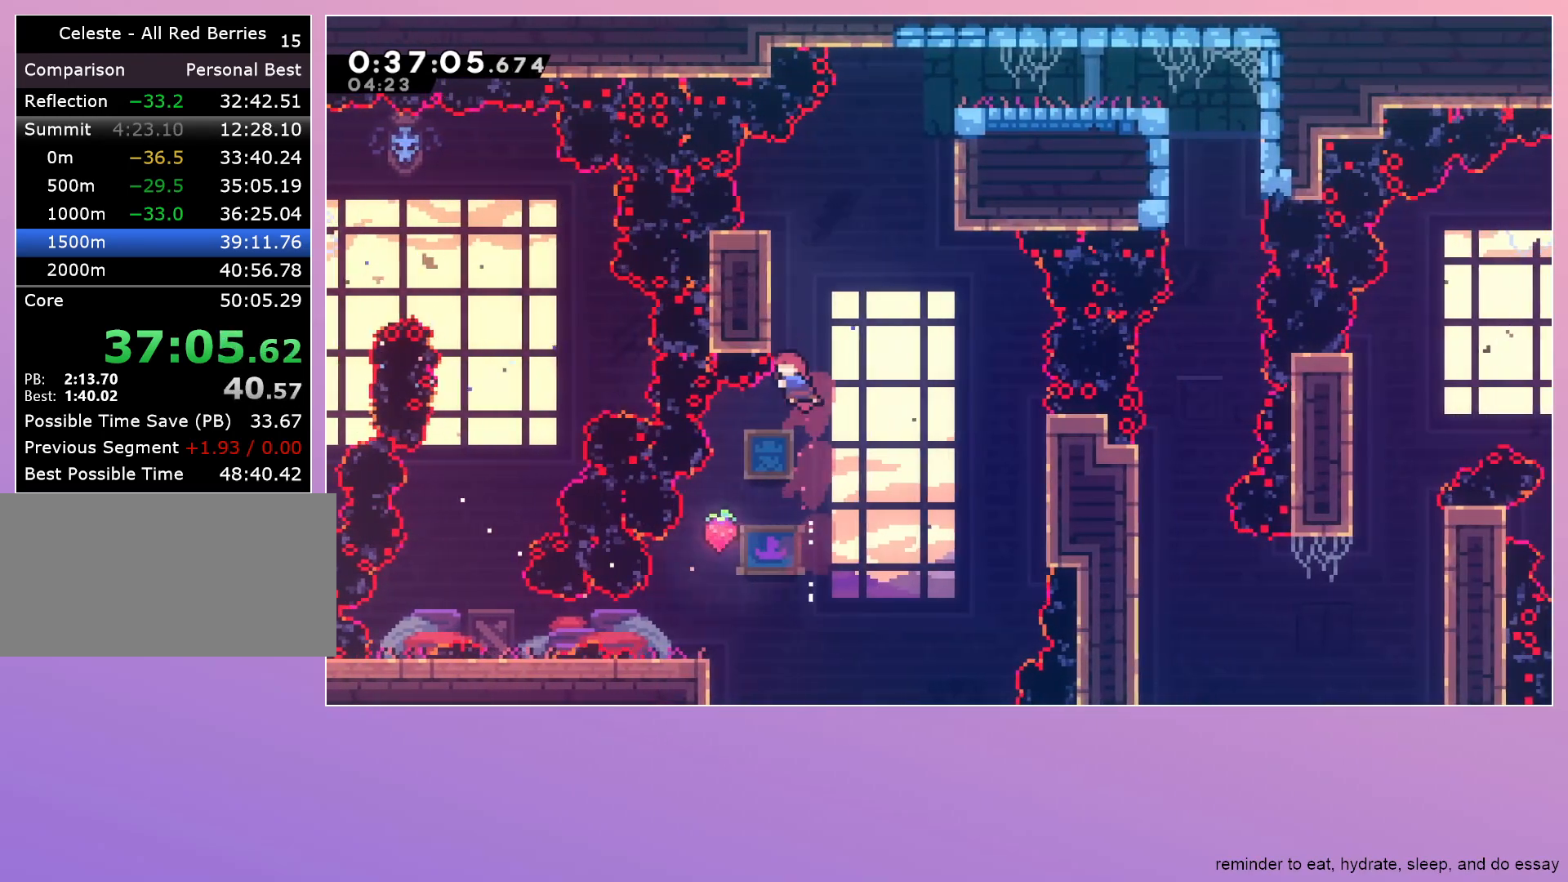
{"keys": ["jump", "up"], "events": [[50, "left", "up"], [133, "dash", "down"], [233, "up", "down"], [333, "dash", "up"]]}
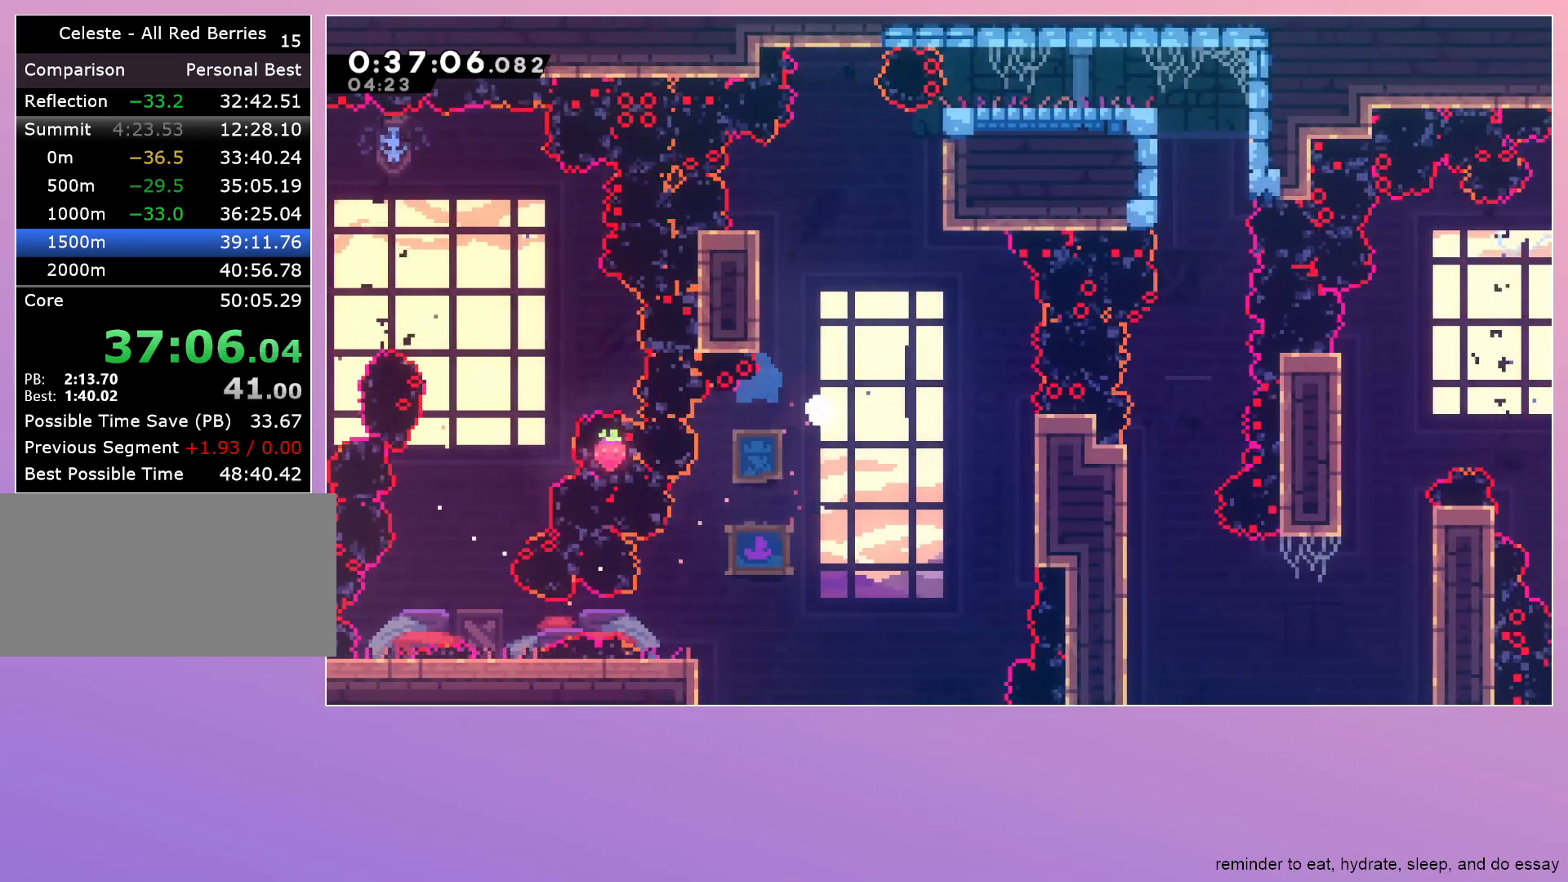
{"keys": [], "events": [[17, "up", "up"], [67, "jump", "up"], [100, "dash", "down"], [200, "dash", "up"], [250, "dash", "down"], [350, "dash", "up"]]}
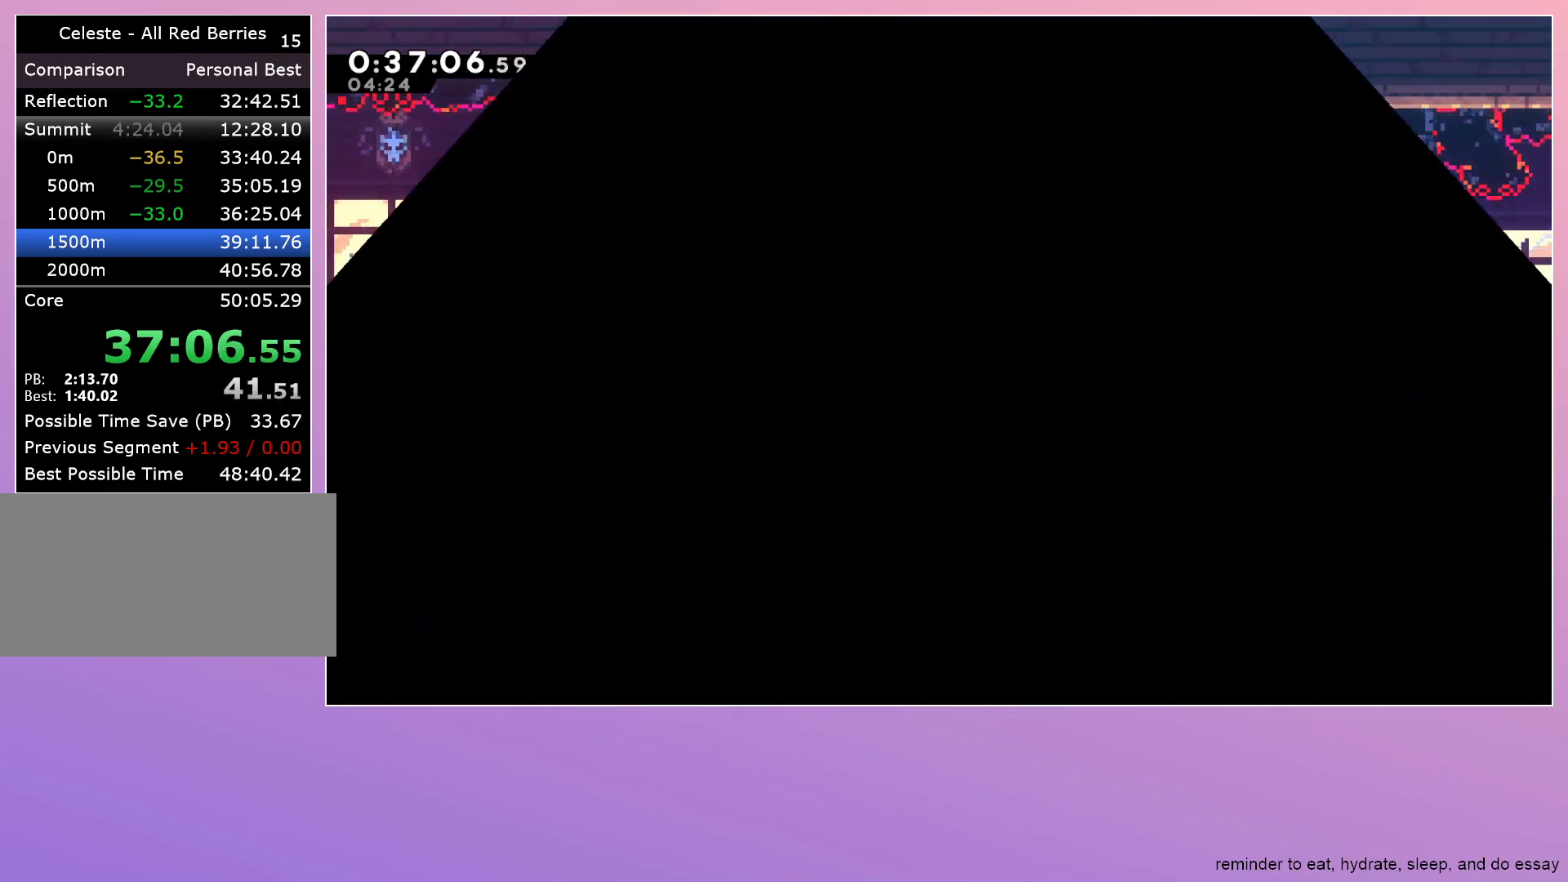
{"keys": ["down"], "events": [[83, "down", "down"]]}
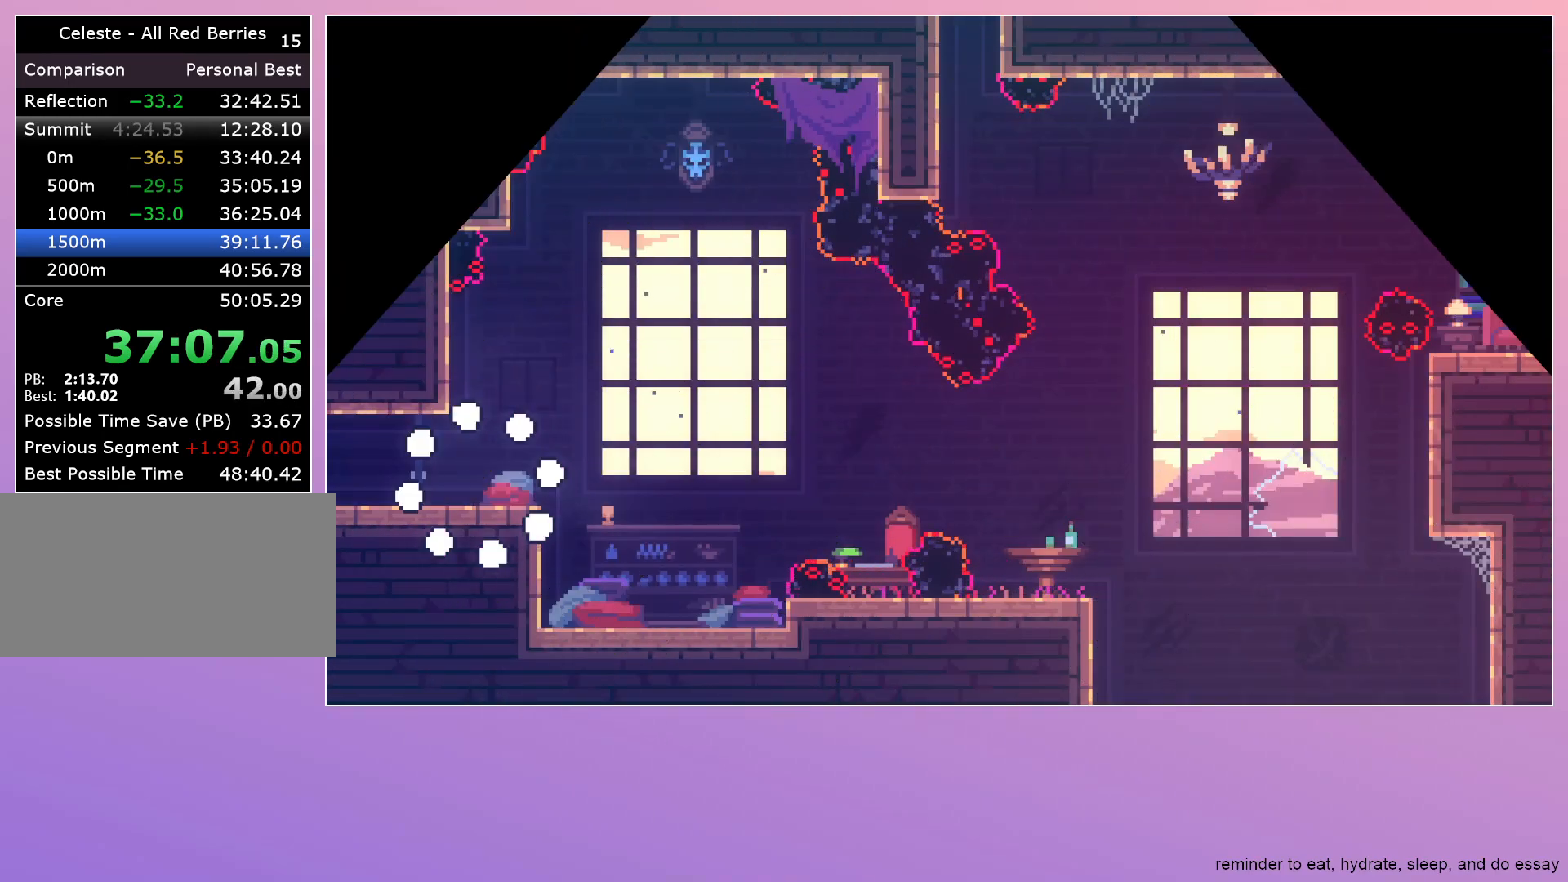
{"keys": ["down", "right"], "events": [[183, "down", "up"], [183, "left", "down"], [333, "down", "down"], [333, "jump", "down"], [333, "left", "up"], [333, "right", "down"], [383, "dash", "down"], [383, "jump", "up"], [483, "dash", "up"]]}
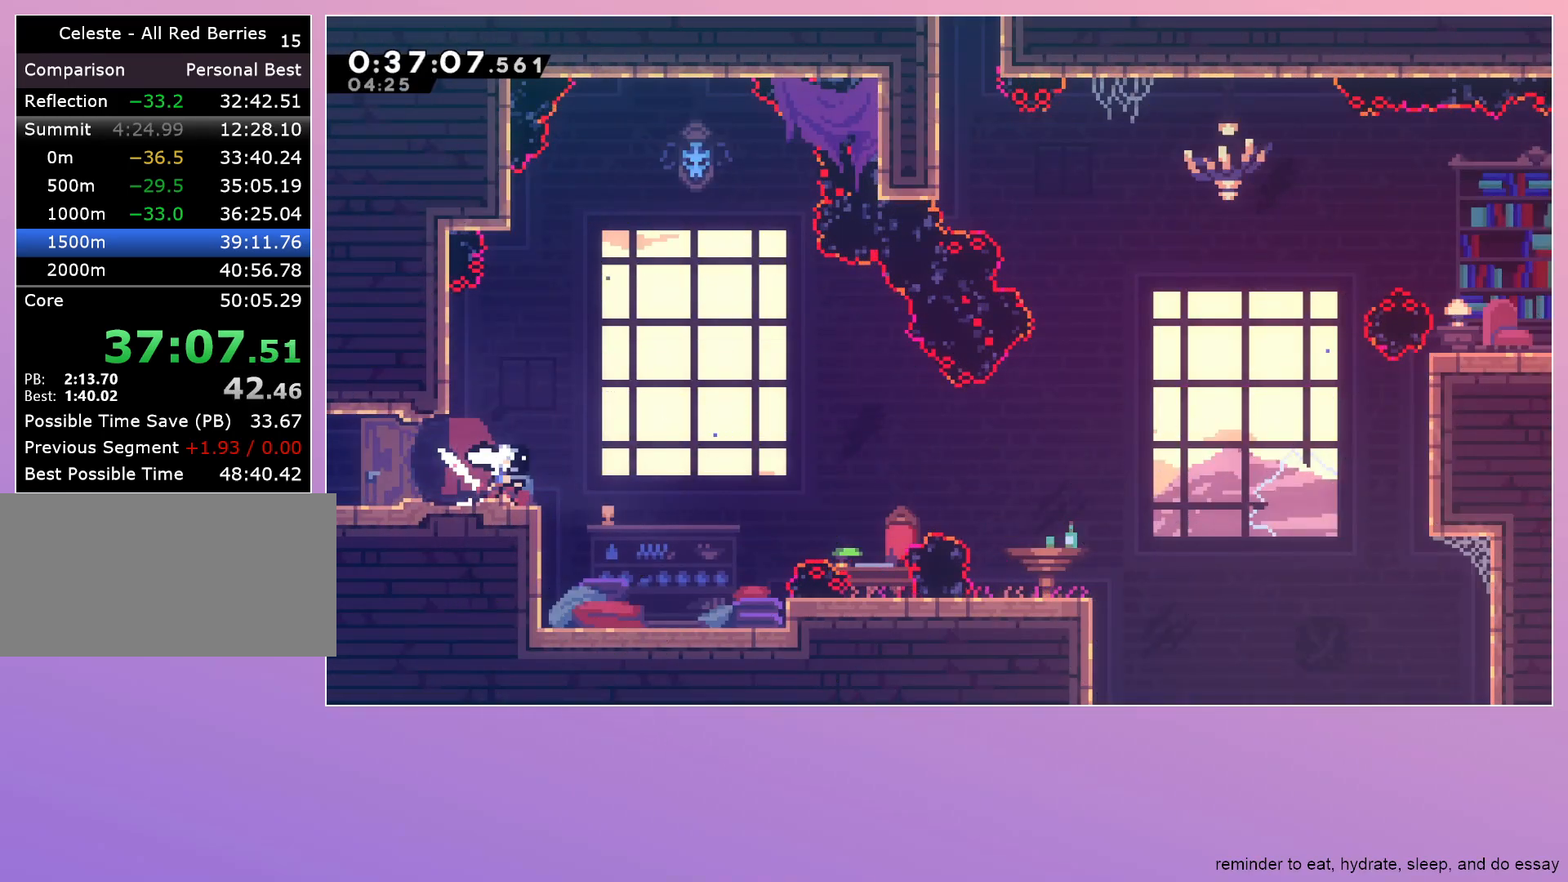
{"keys": ["jump", "right"], "events": [[67, "down", "up"], [67, "jump", "down"]]}
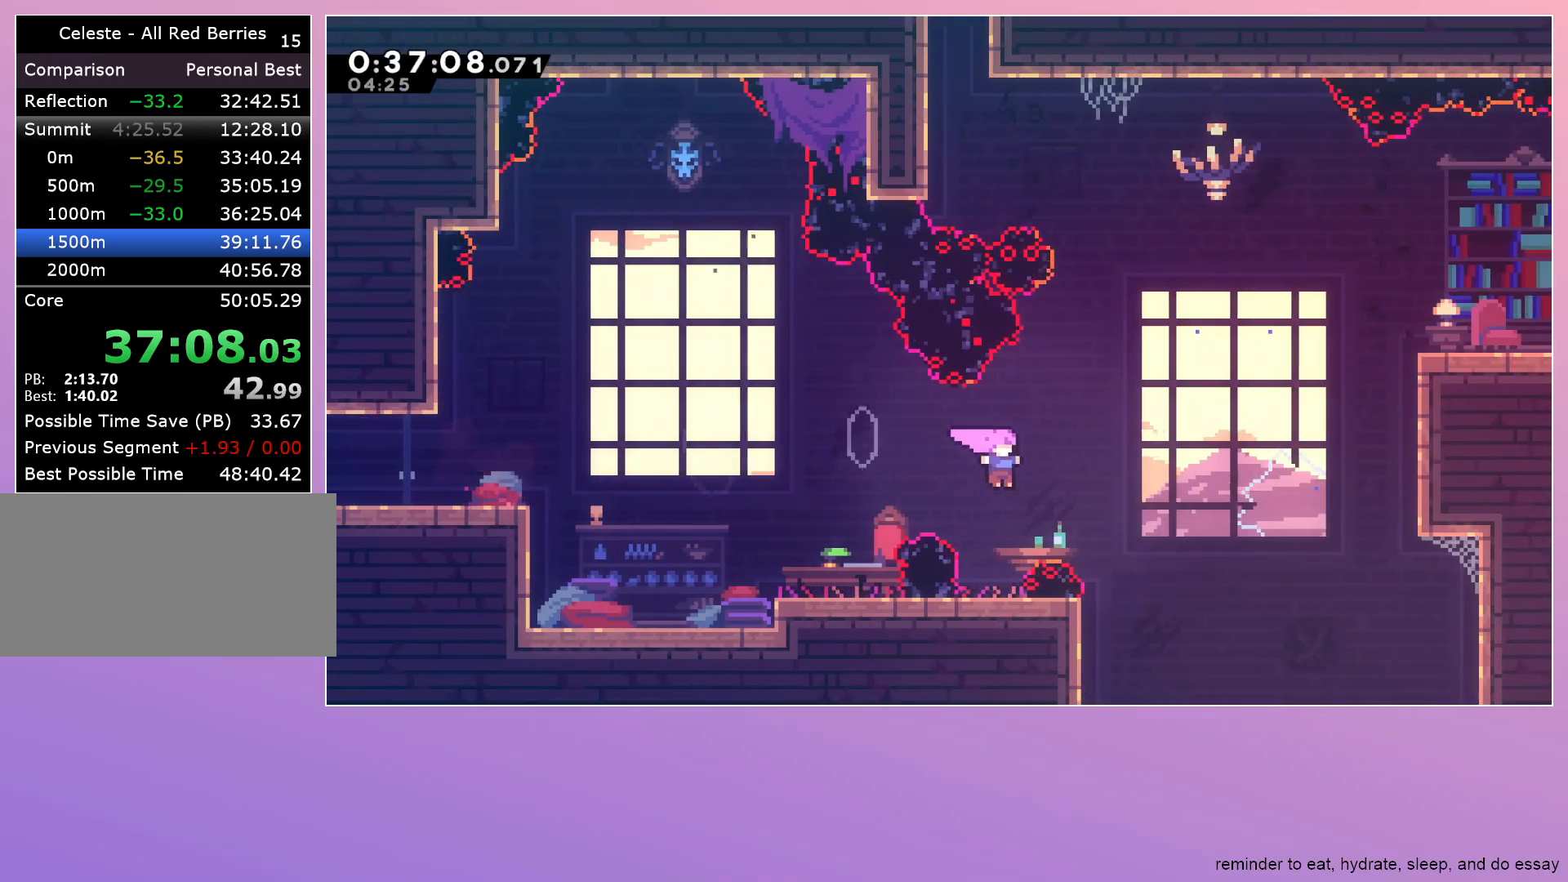
{"keys": ["dash", "grab", "right"], "events": [[117, "dash", "down"], [117, "up", "down"], [267, "dash", "up"], [267, "up", "up"], [400, "dash", "down"], [450, "grab", "down"], [500, "jump", "up"]]}
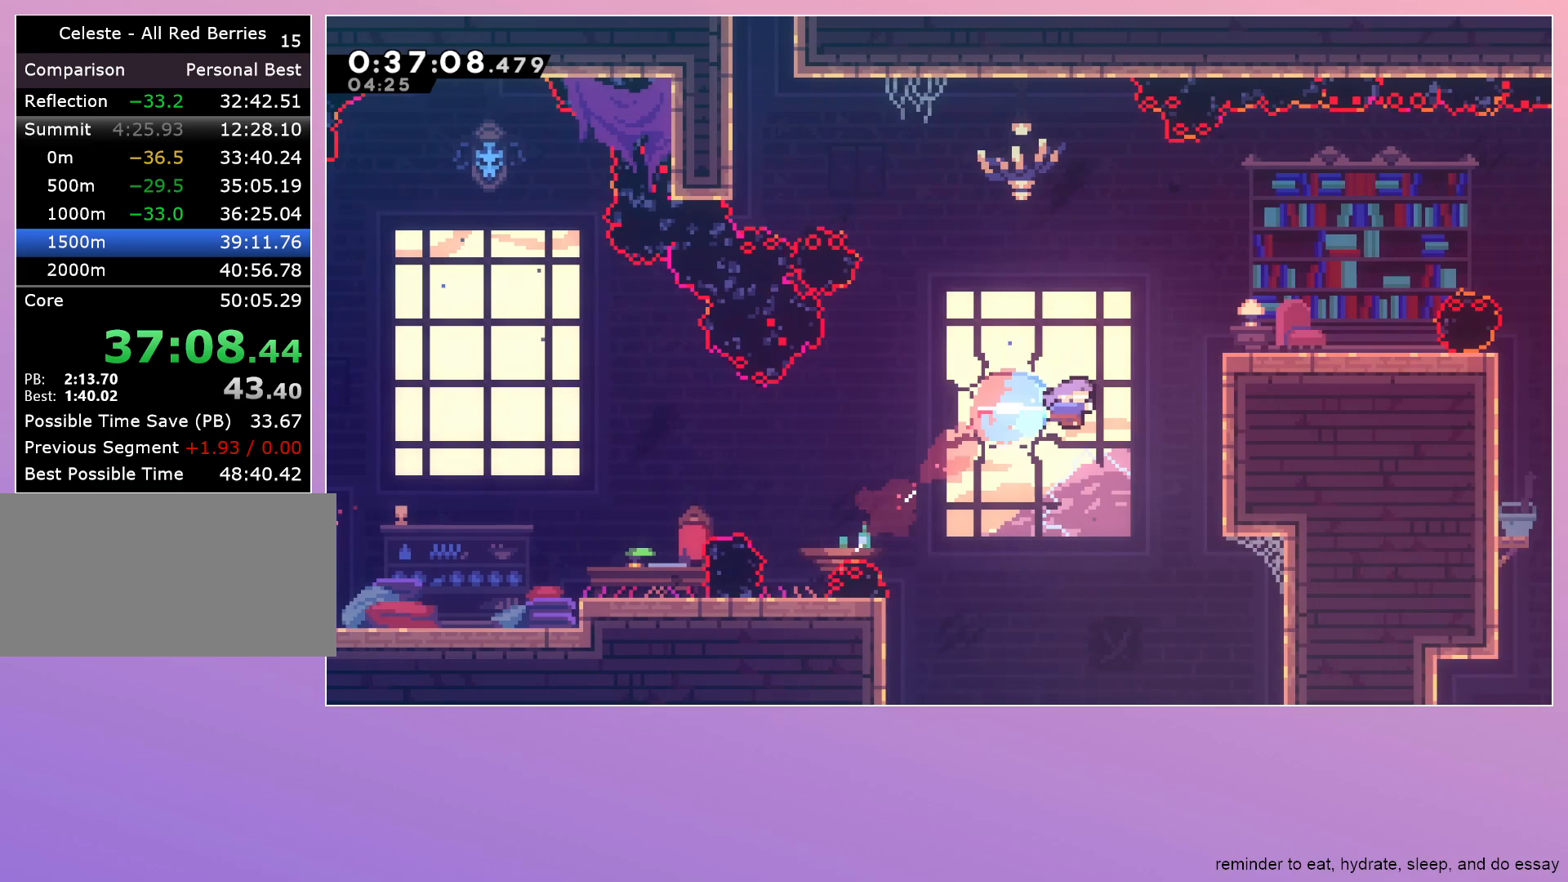
{"keys": ["grab", "right"], "events": [[50, "dash", "up"]]}
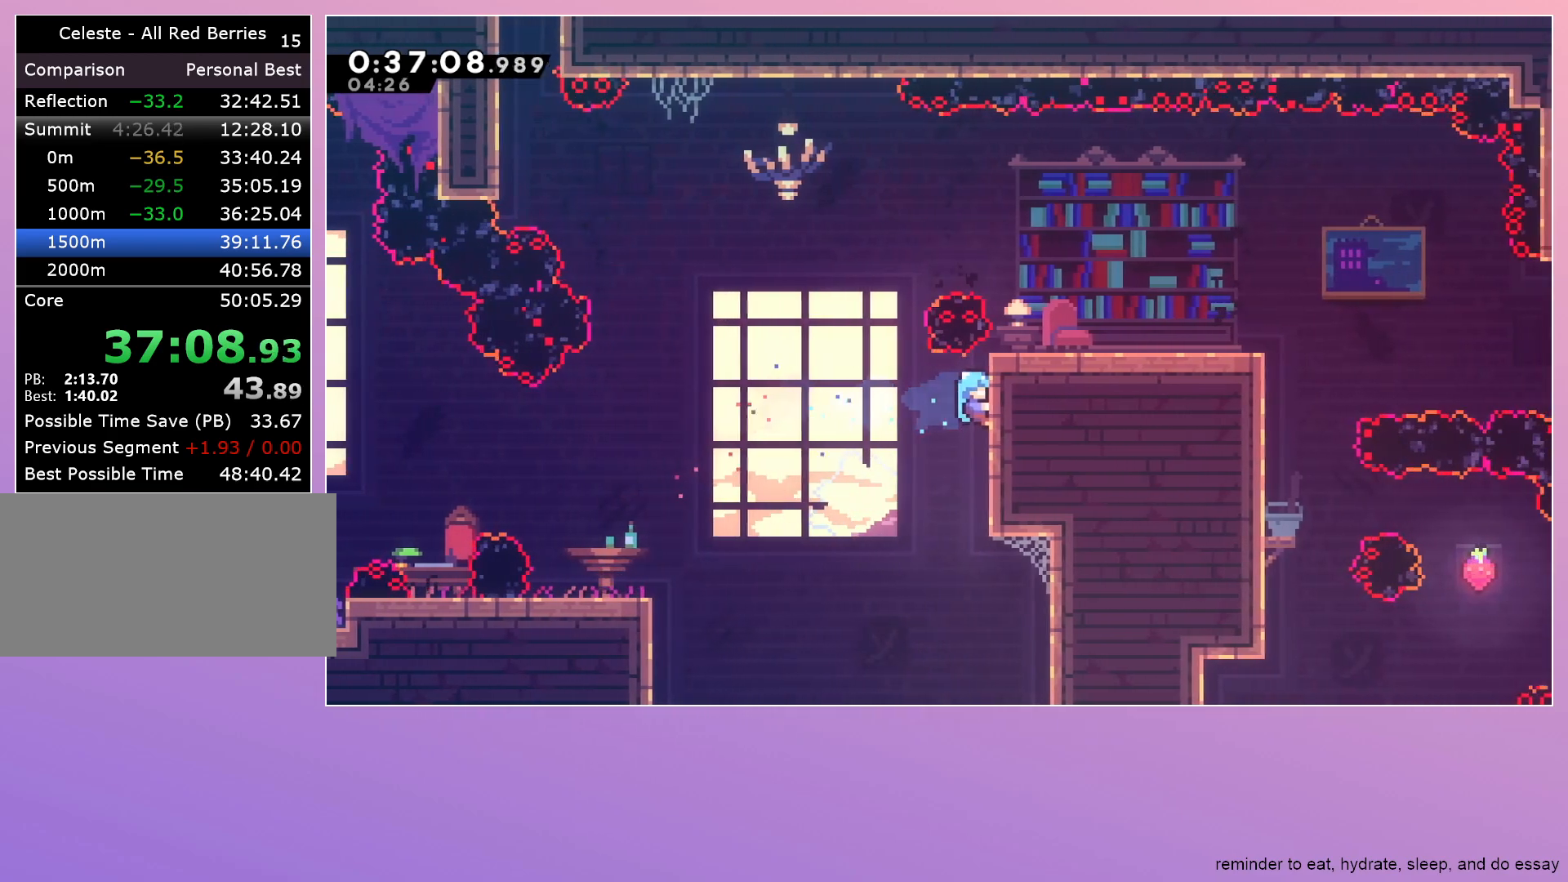
{"keys": ["grab", "right"], "events": []}
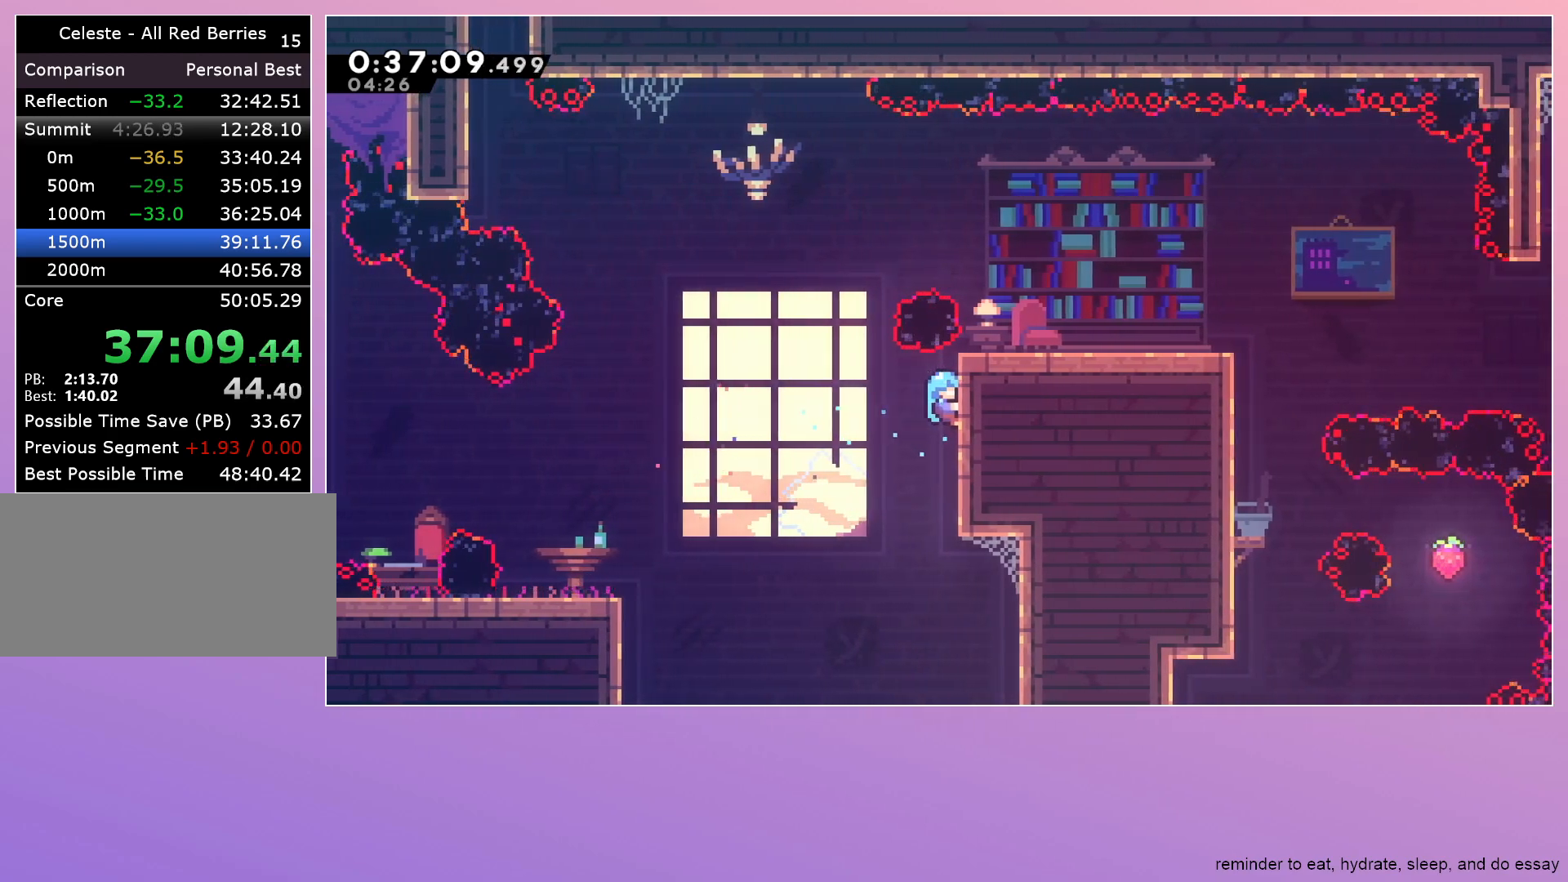
{"keys": ["down", "right"], "events": [[117, "jump", "down"], [367, "jump", "up"], [400, "grab", "up"], [450, "down", "down"]]}
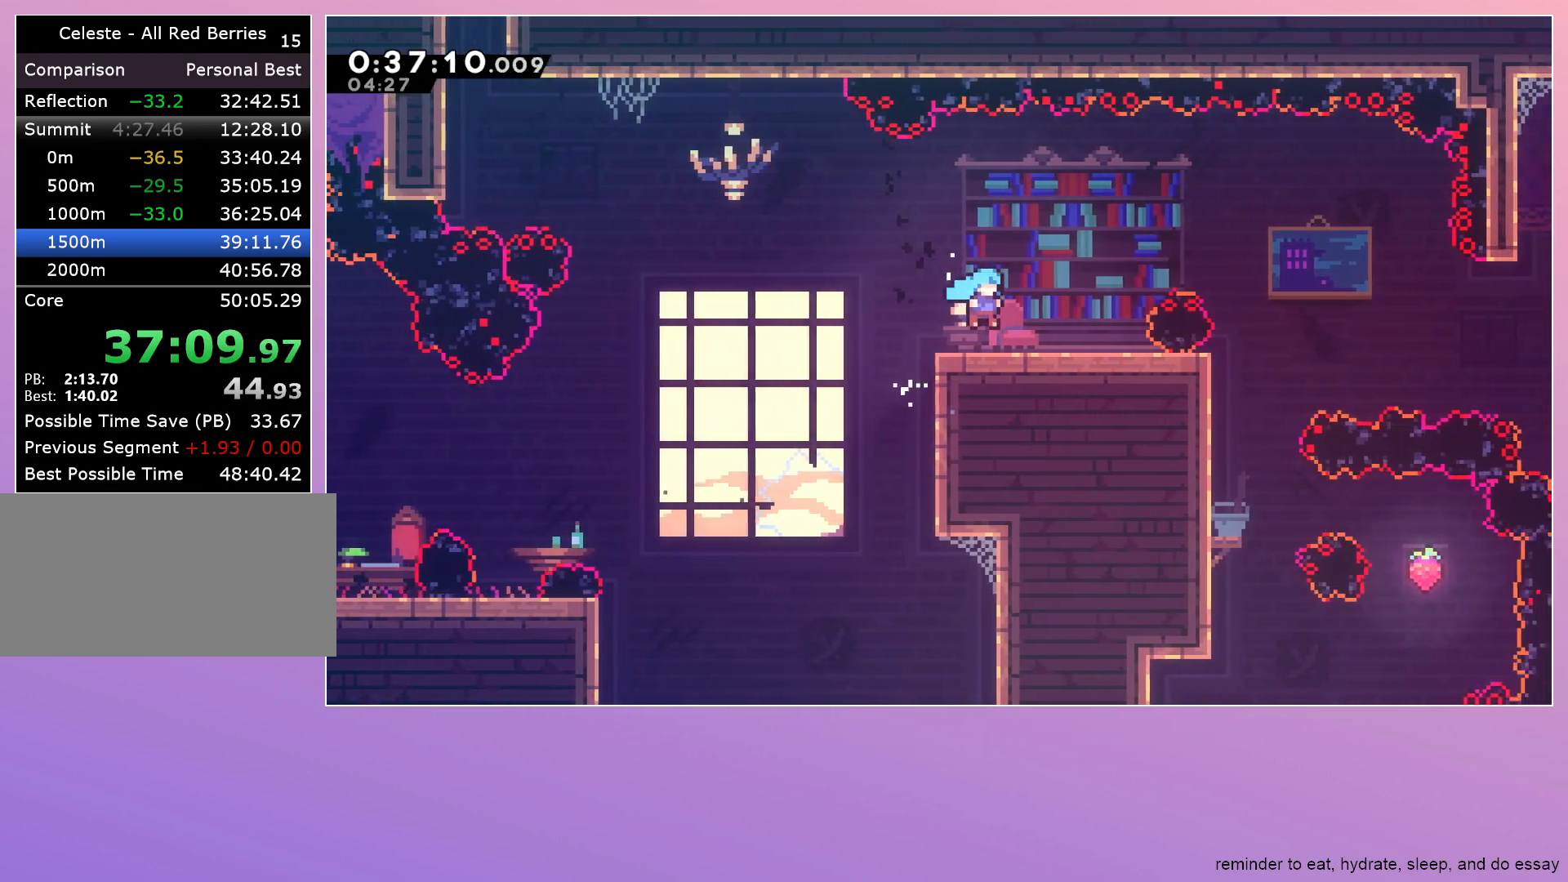
{"keys": ["dash", "down", "right"], "events": [[467, "dash", "down"]]}
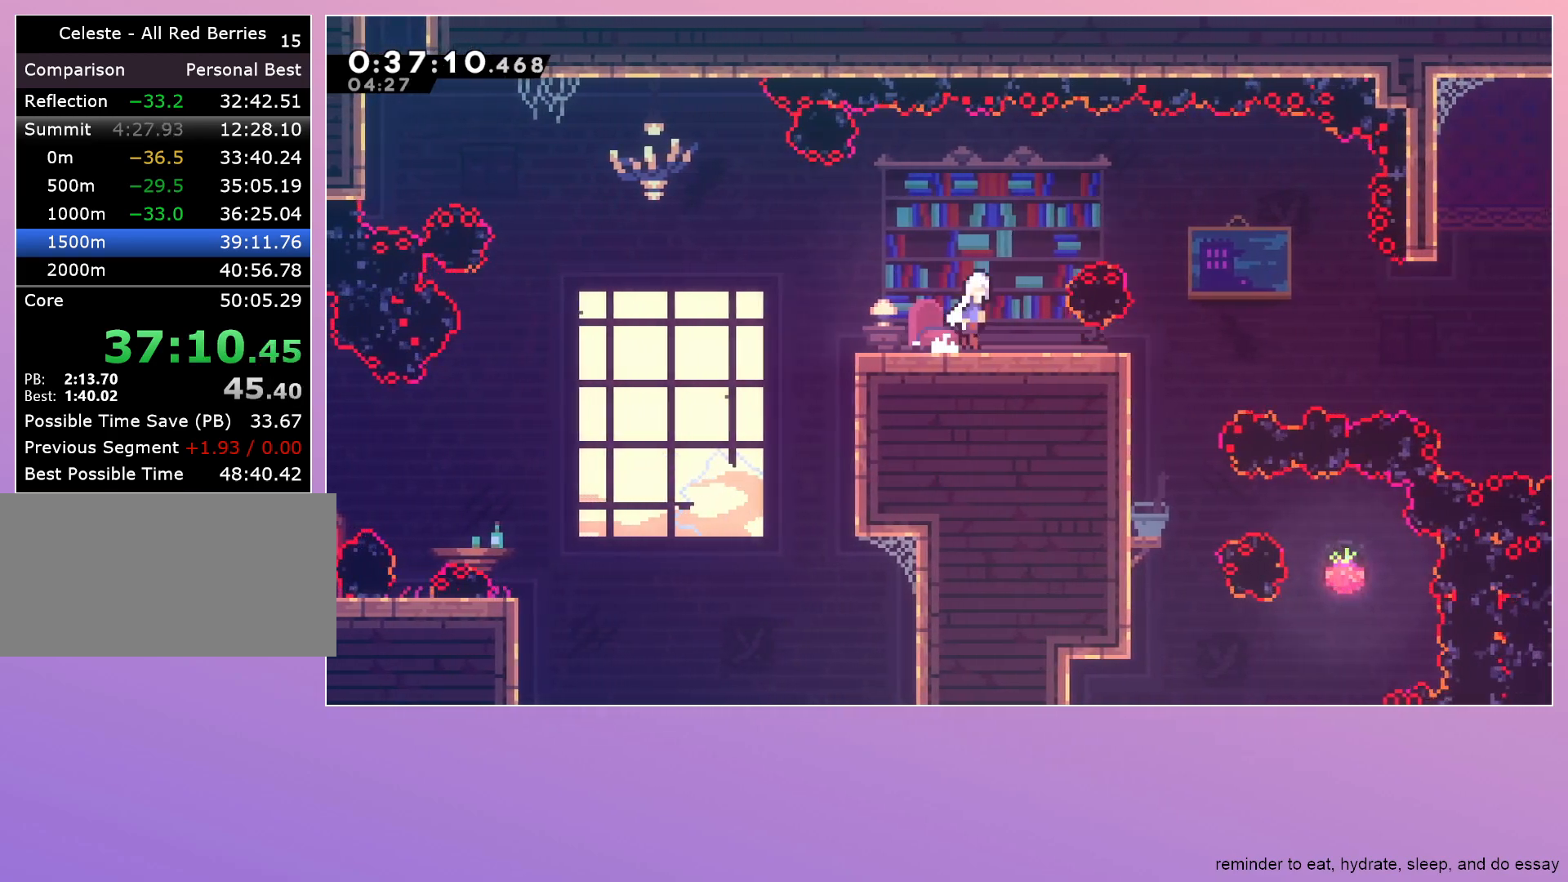
{"keys": ["down", "left"], "events": [[17, "jump", "down"], [67, "dash", "up"], [67, "jump", "up"], [167, "right", "up"], [217, "dash", "down"], [217, "left", "down"], [383, "dash", "up"]]}
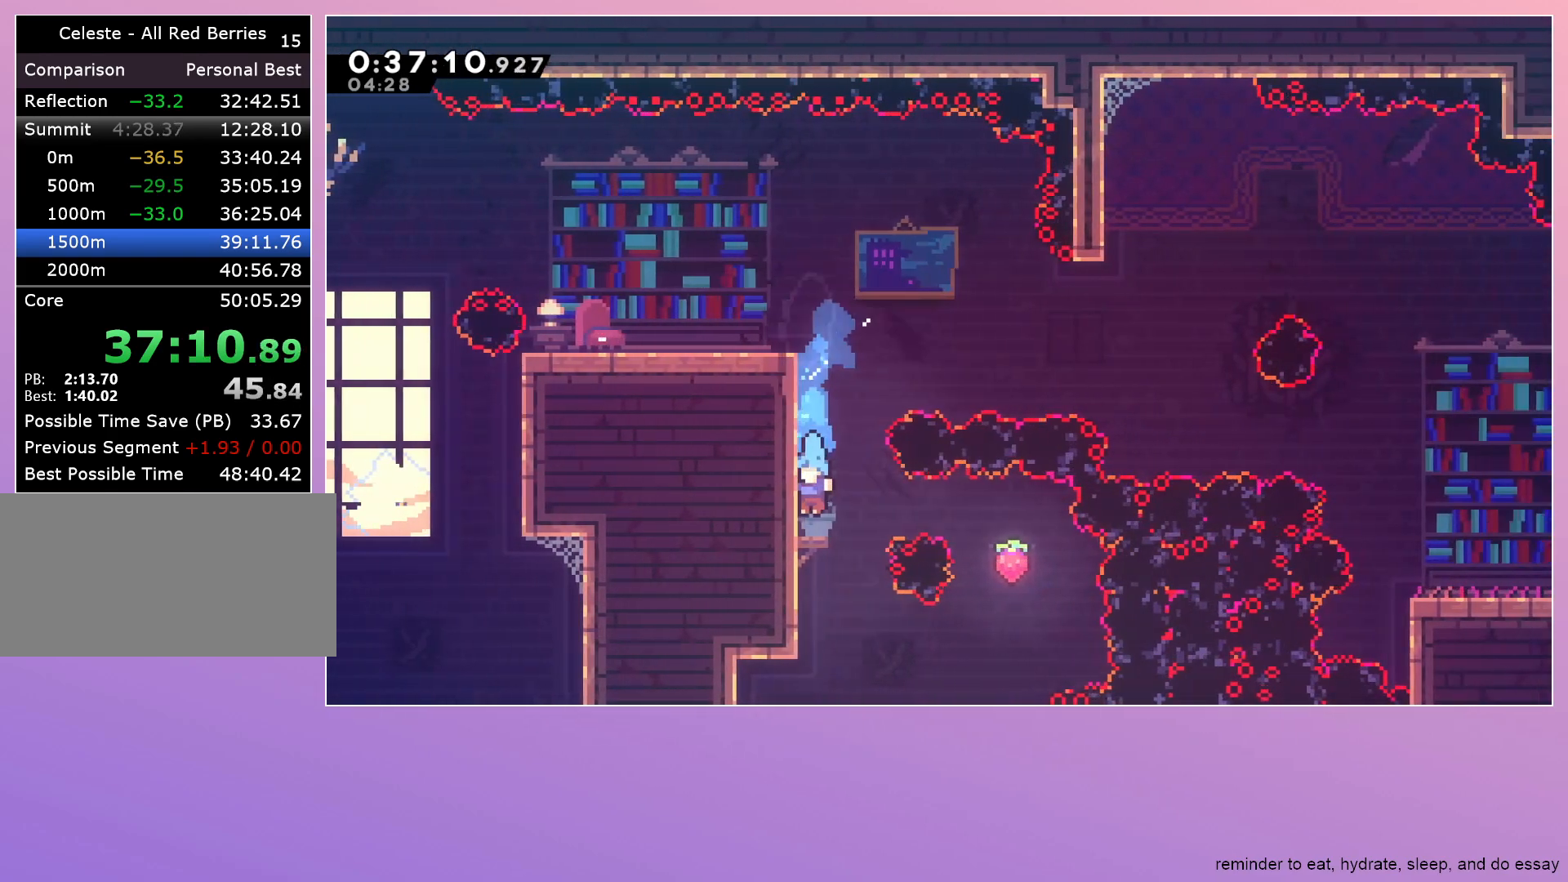
{"keys": ["left"], "events": [[33, "down", "up"], [83, "left", "up"], [117, "dash", "down"], [117, "right", "down"], [217, "right", "up"], [267, "dash", "up"], [317, "left", "down"]]}
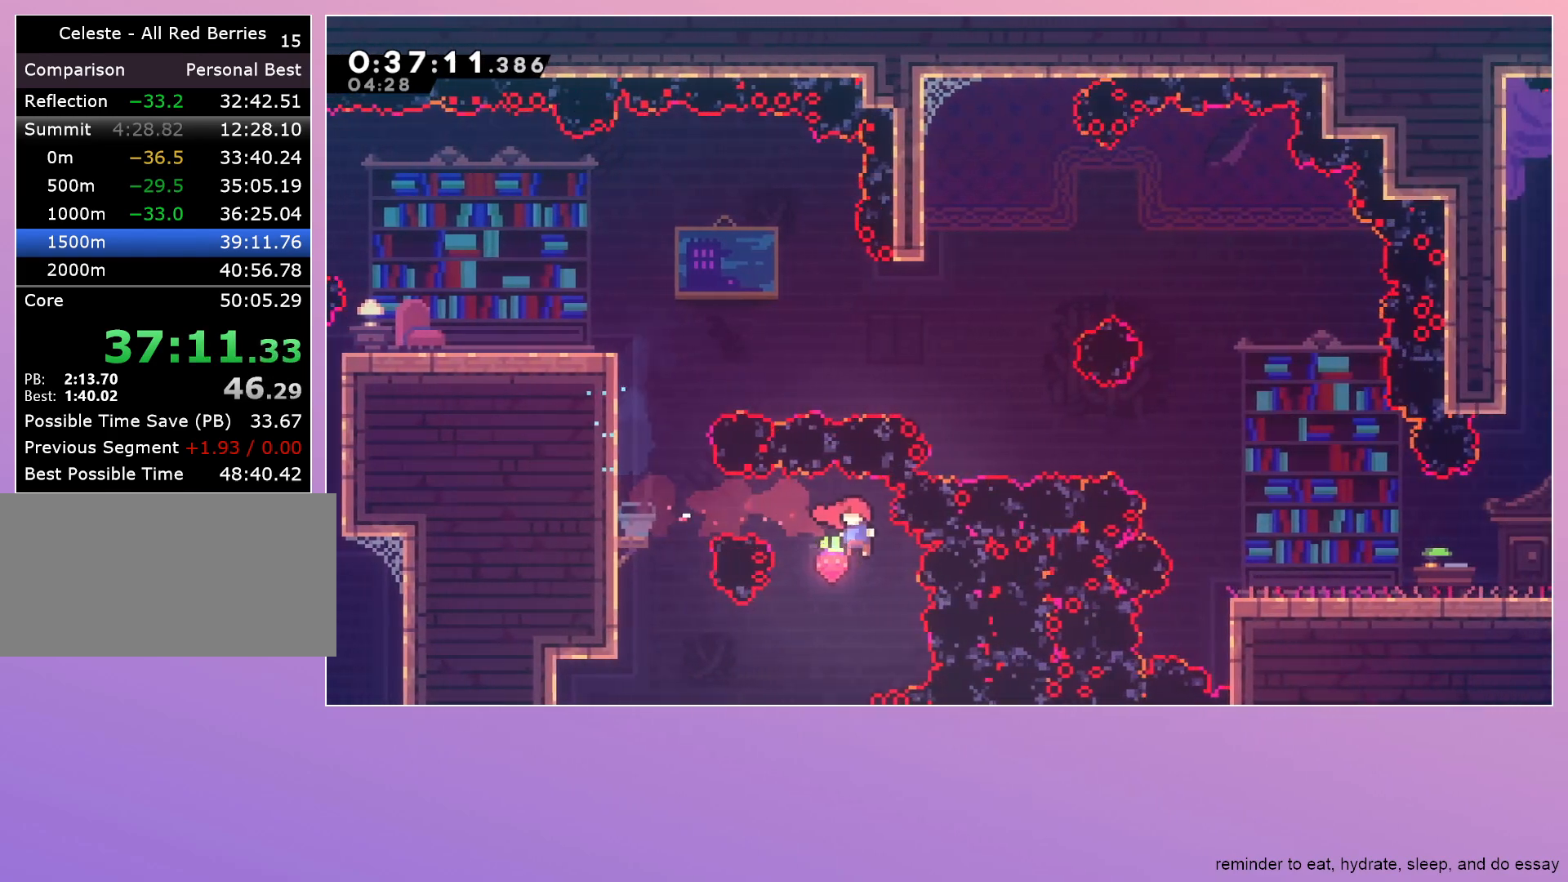
{"keys": ["grab", "left"], "events": [[50, "grab", "down"], [183, "dash", "down"], [283, "dash", "up"]]}
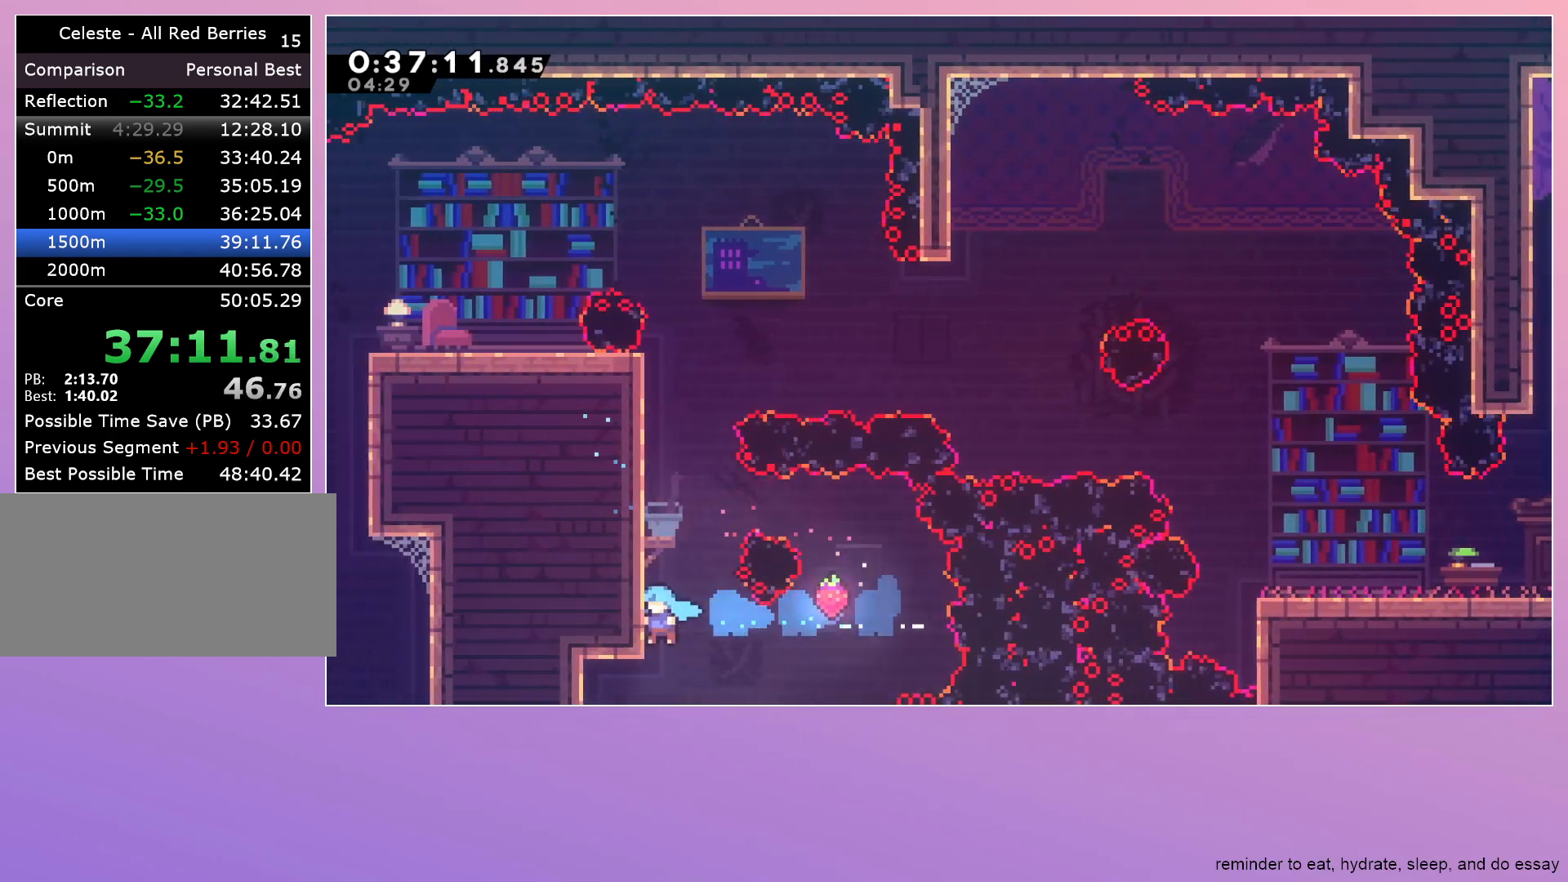
{"keys": [], "events": [[17, "jump", "down"], [250, "jump", "up"], [300, "grab", "up"], [300, "left", "up"]]}
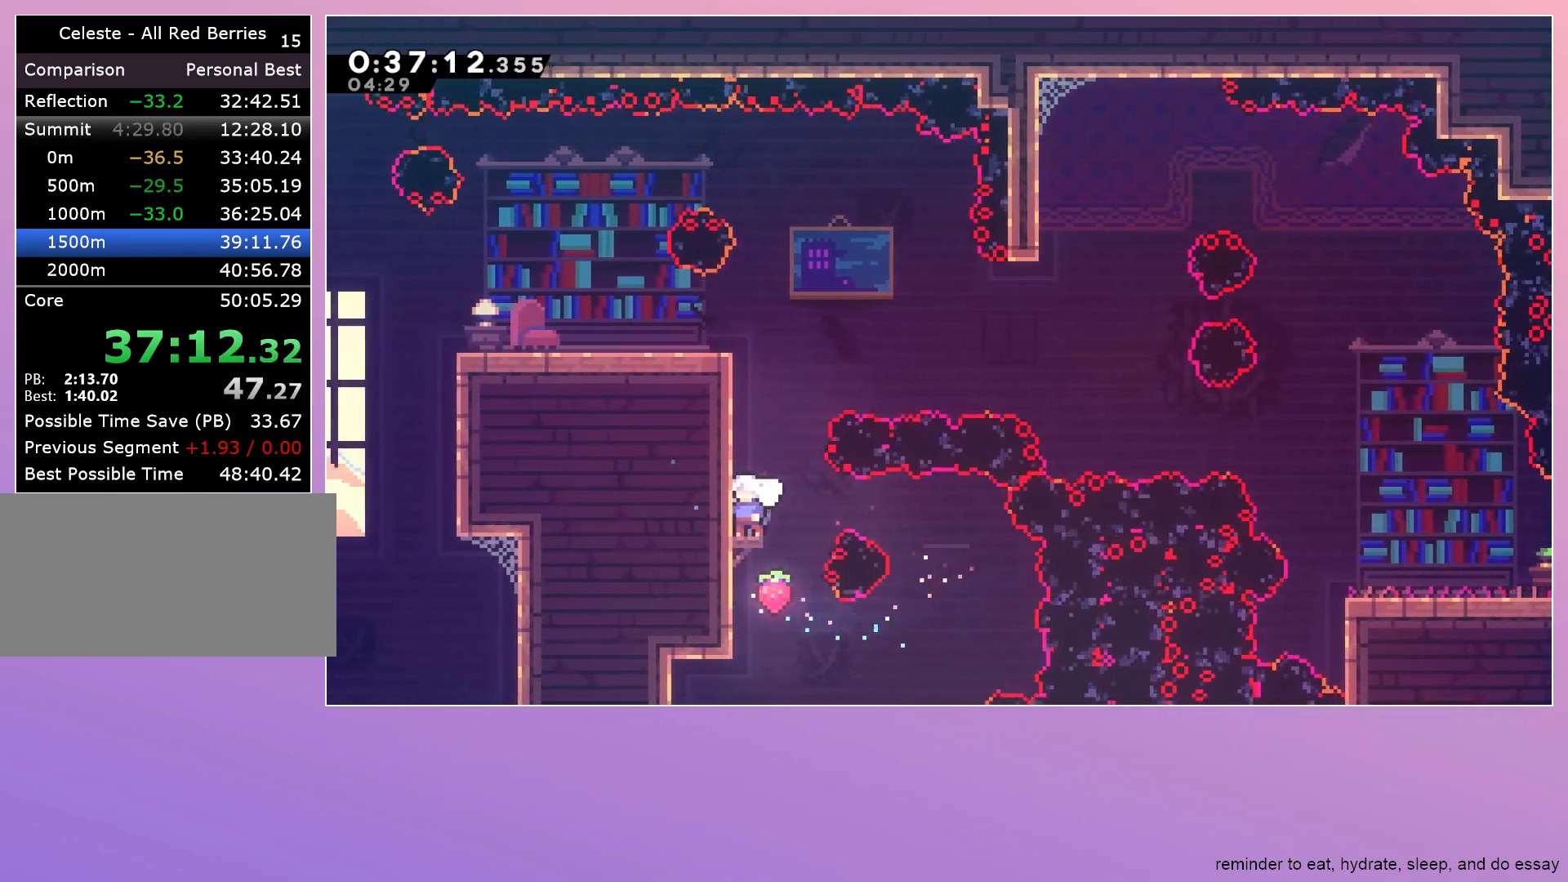
{"keys": ["dash", "right"], "events": [[83, "jump", "down"], [267, "right", "down"], [450, "dash", "down"], [500, "jump", "up"]]}
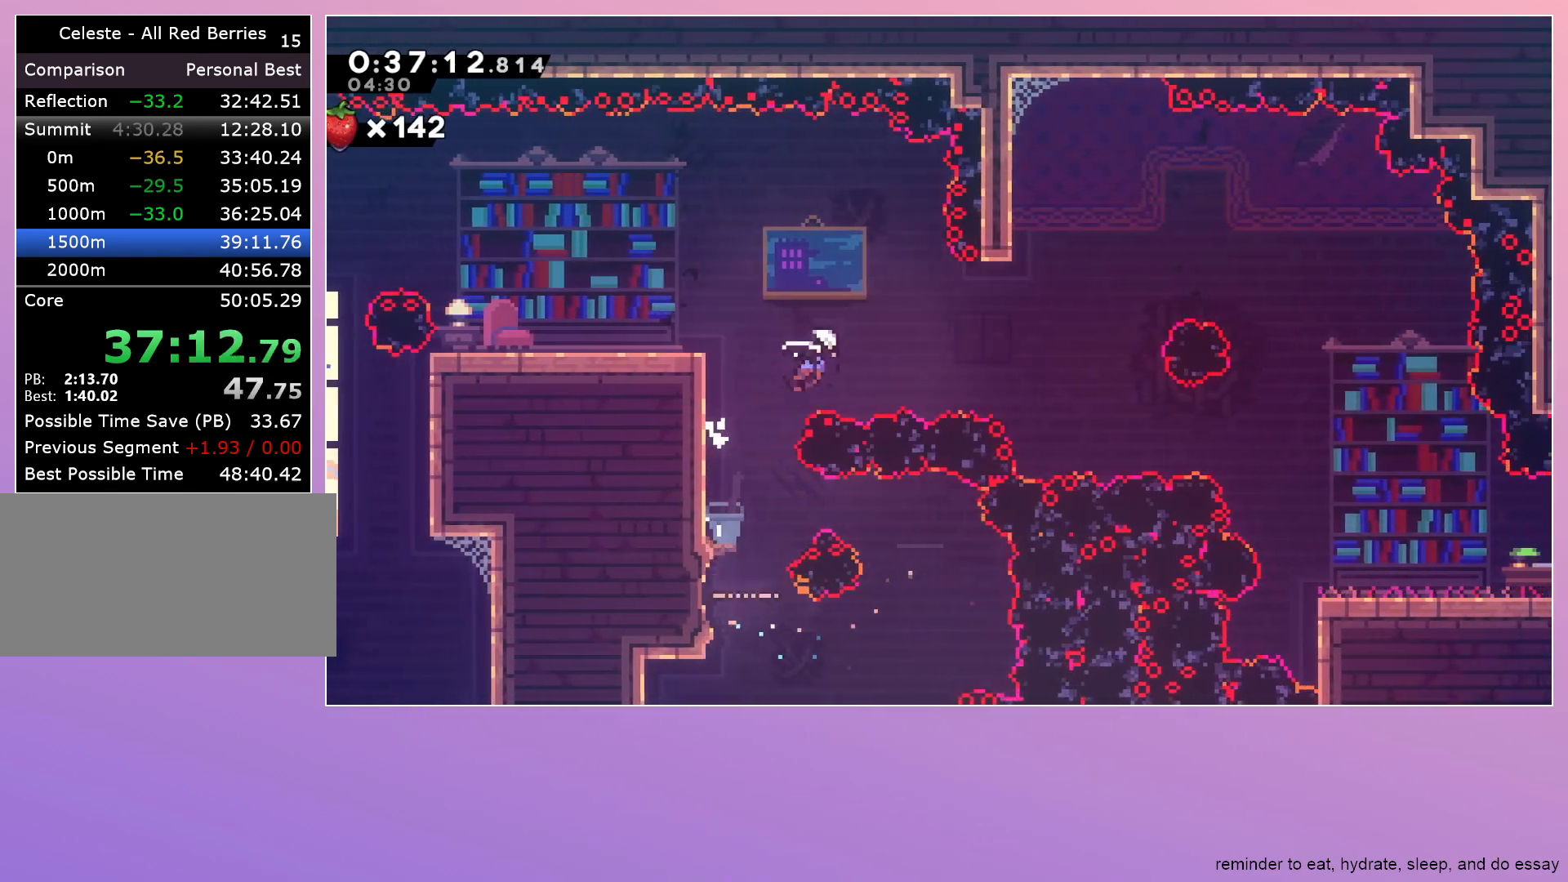
{"keys": ["dash", "right"], "events": [[100, "dash", "up"], [183, "down", "down"], [317, "down", "up"], [417, "dash", "down"]]}
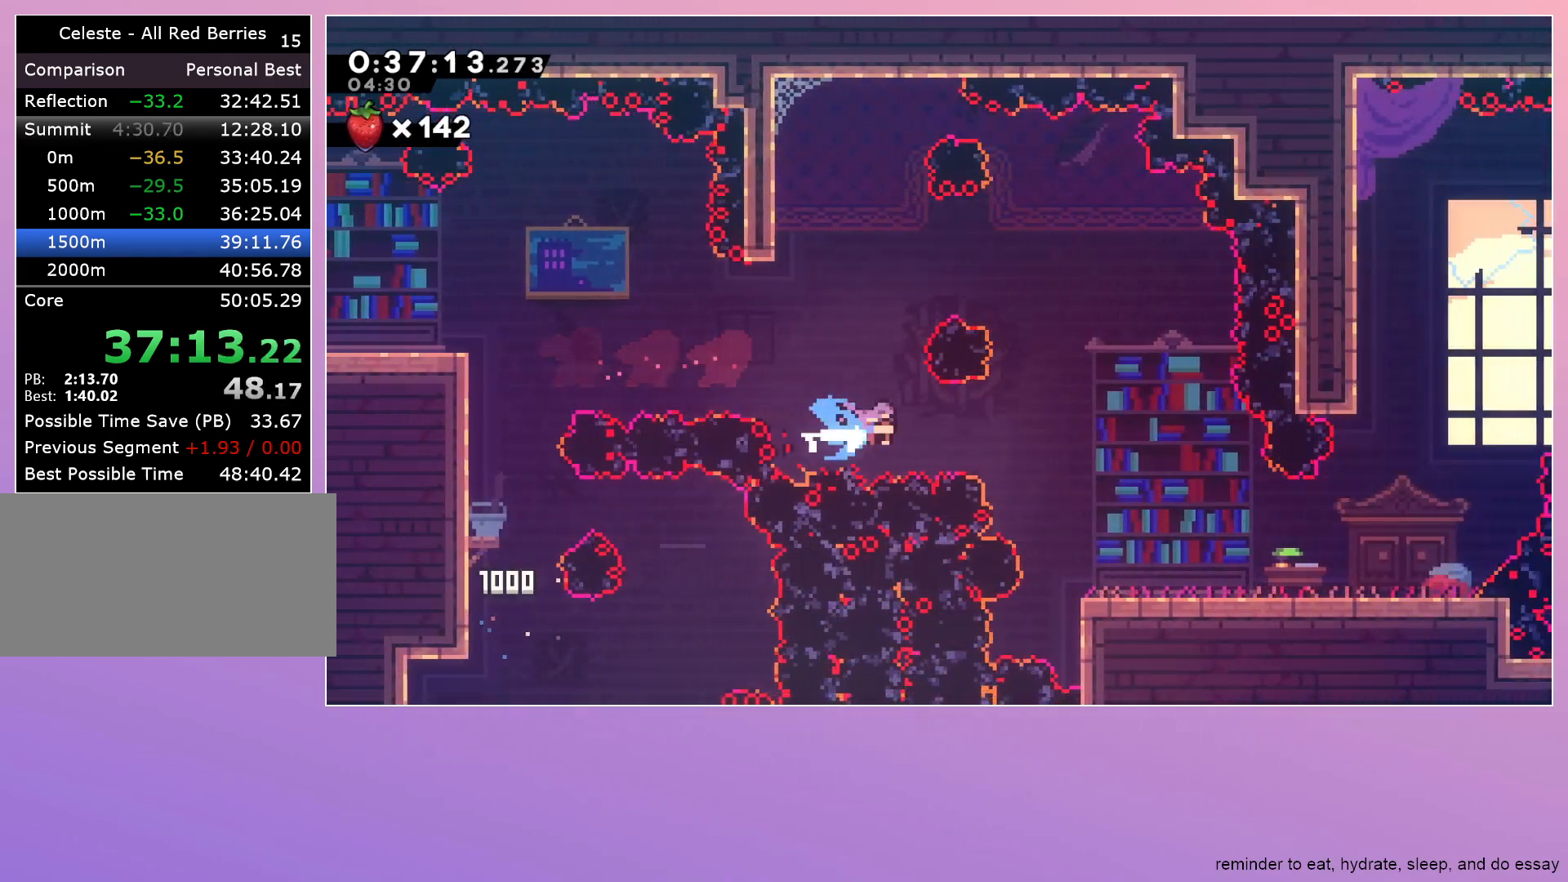
{"keys": ["right"], "events": [[17, "dash", "up"]]}
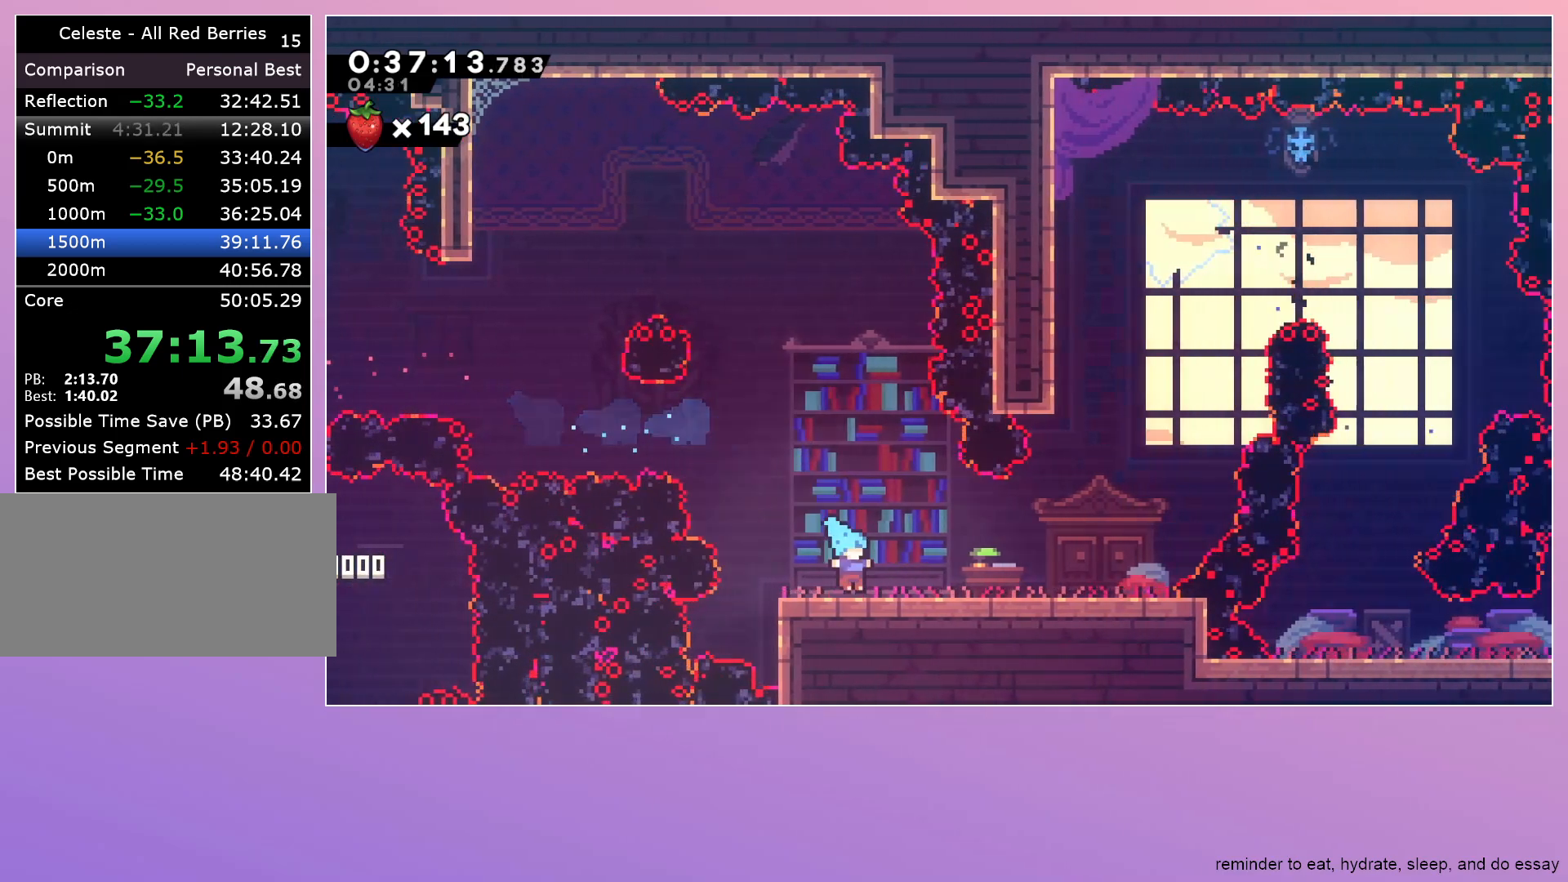
{"keys": ["dash", "jump", "up"], "events": [[33, "dash", "down"], [167, "dash", "up"], [267, "jump", "down"], [400, "right", "up"], [450, "dash", "down"], [450, "up", "down"]]}
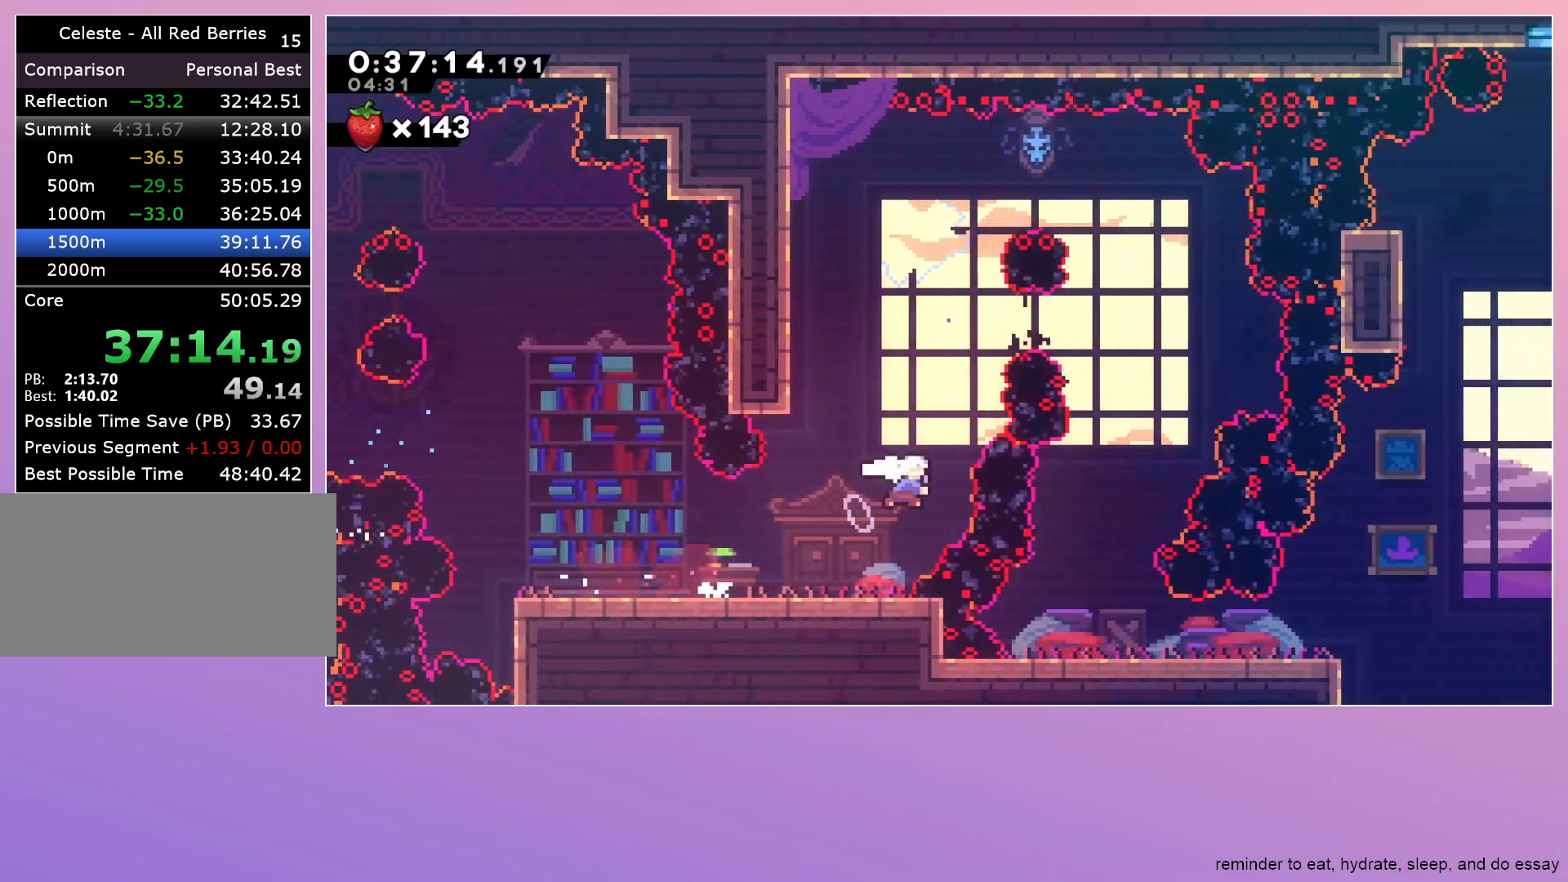
{"keys": ["down"], "events": [[83, "up", "up"], [133, "dash", "up"], [133, "right", "down"], [250, "dash", "down"], [333, "jump", "up"], [367, "dash", "up"], [367, "right", "up"], [417, "down", "down"]]}
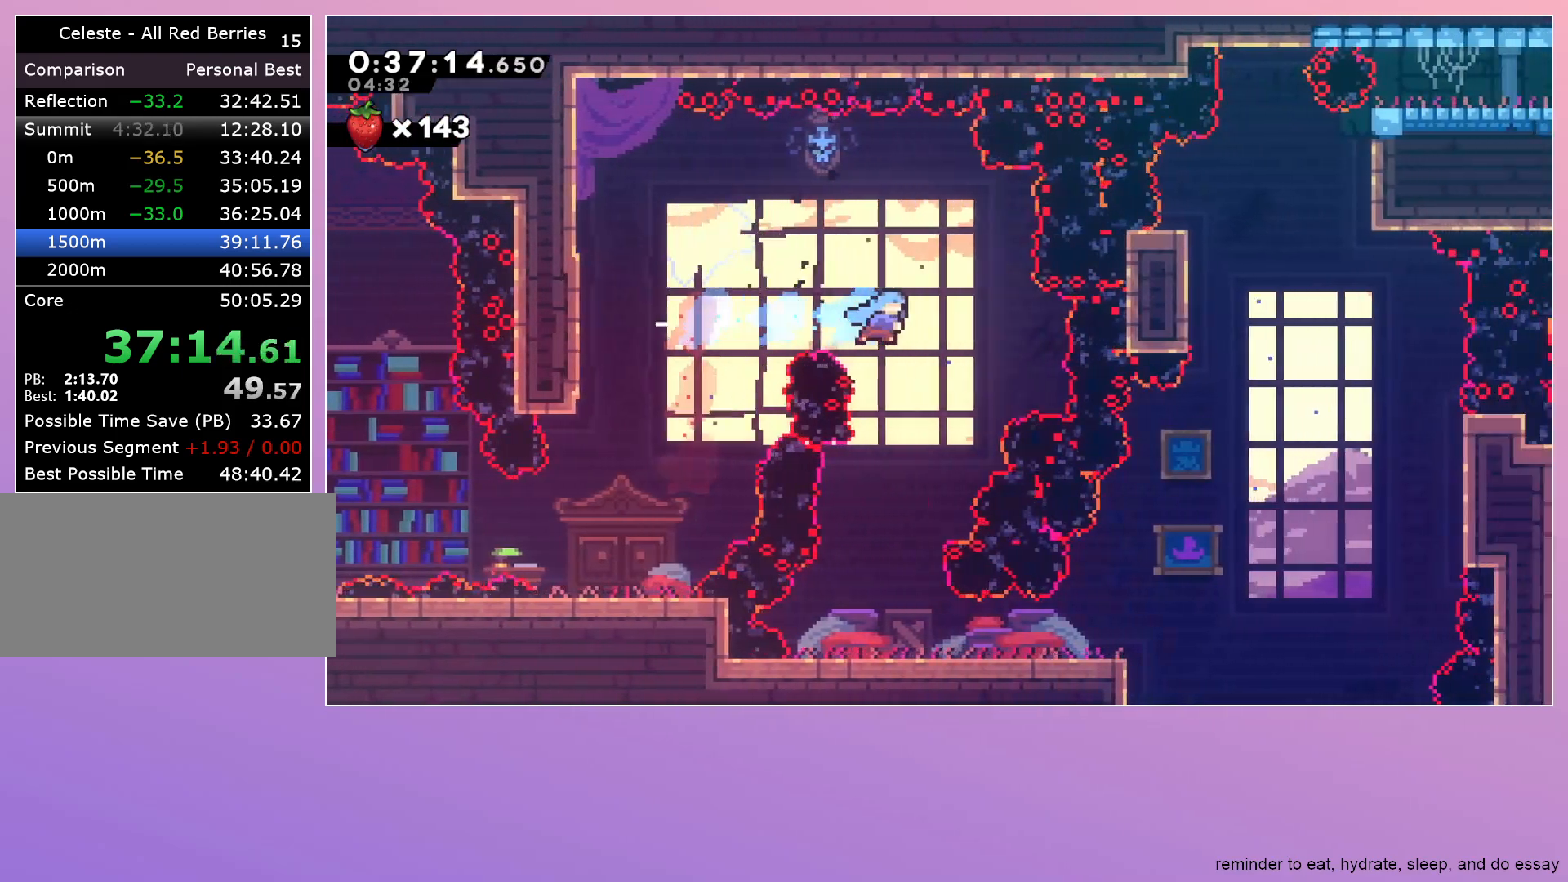
{"keys": ["down", "right"], "events": [[200, "left", "down"], [350, "left", "up"], [483, "right", "down"]]}
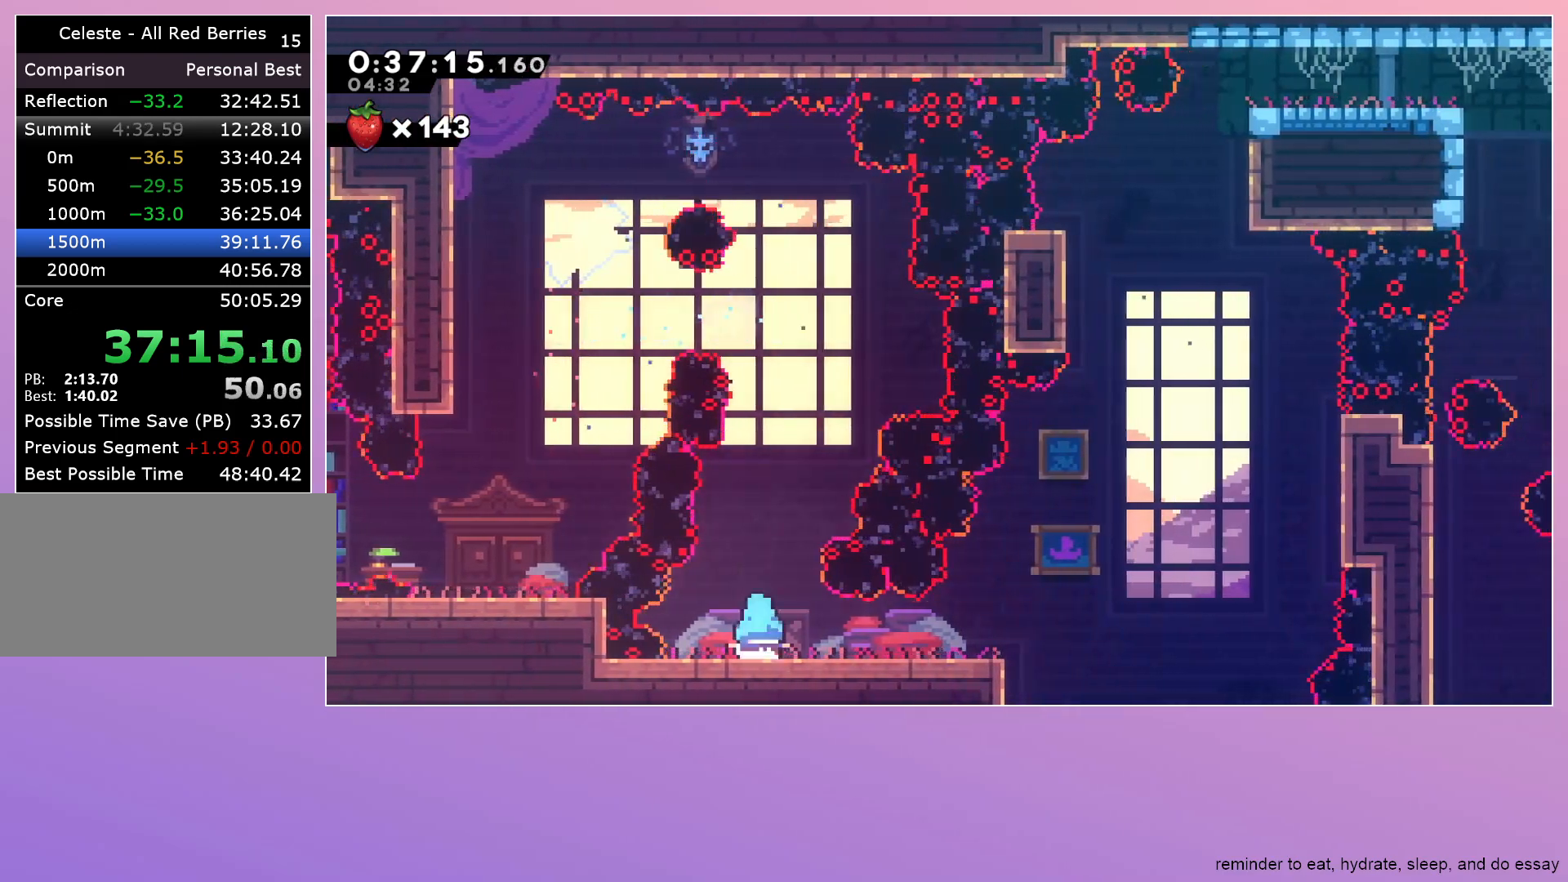
{"keys": ["jump", "up"], "events": [[67, "dash", "down"], [67, "jump", "down"], [117, "dash", "up"], [117, "down", "up"], [117, "jump", "up"], [267, "jump", "down"], [450, "right", "up"], [500, "up", "down"]]}
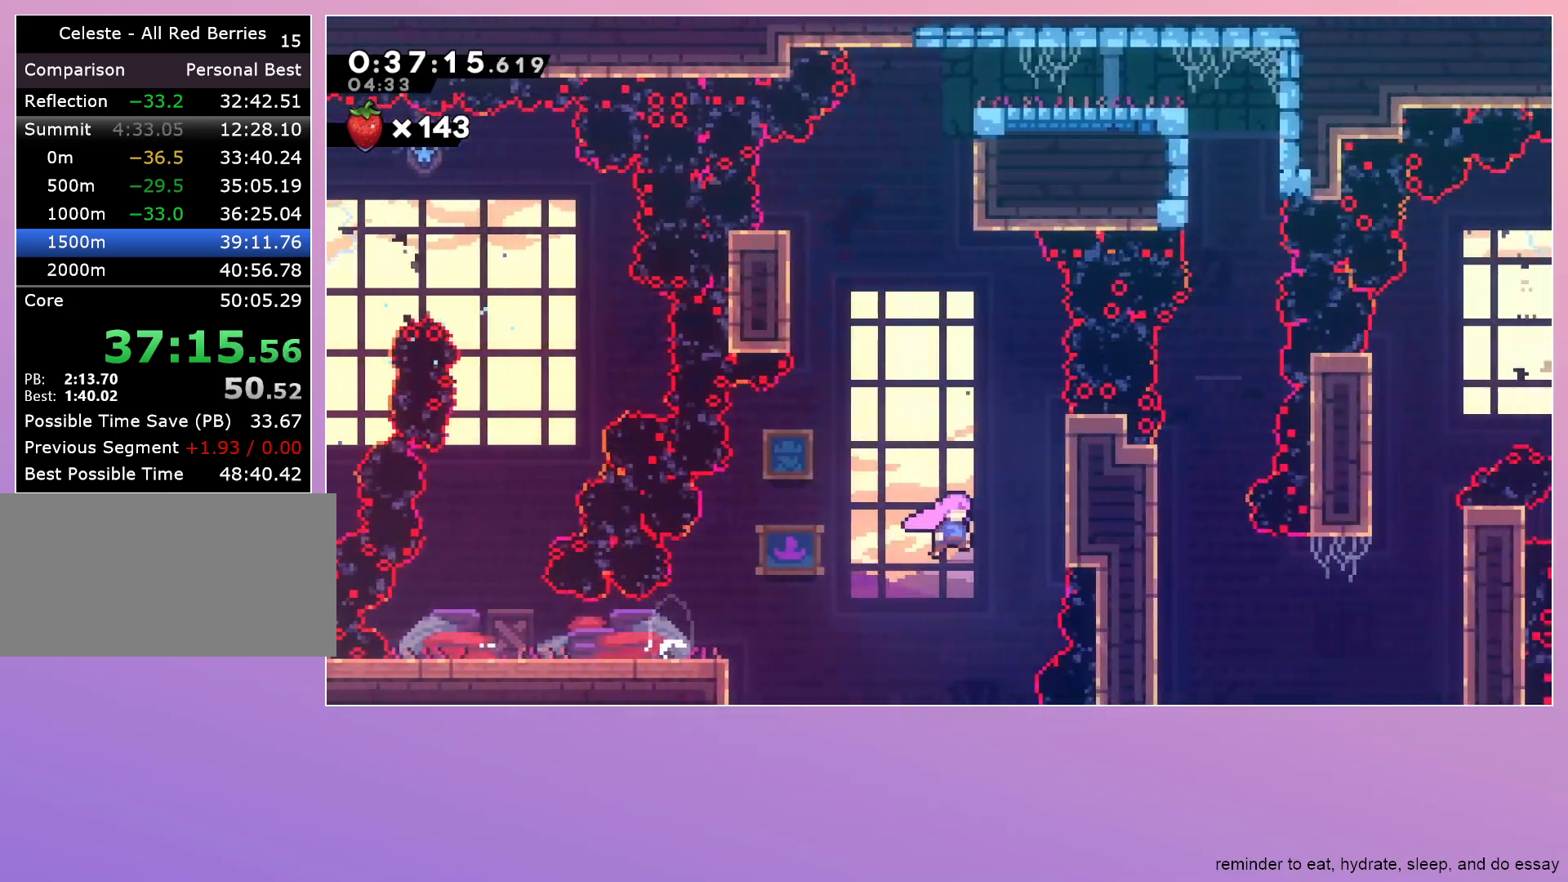
{"keys": ["dash", "jump"], "events": [[50, "dash", "down"], [183, "dash", "up"], [283, "dash", "down"], [467, "up", "up"]]}